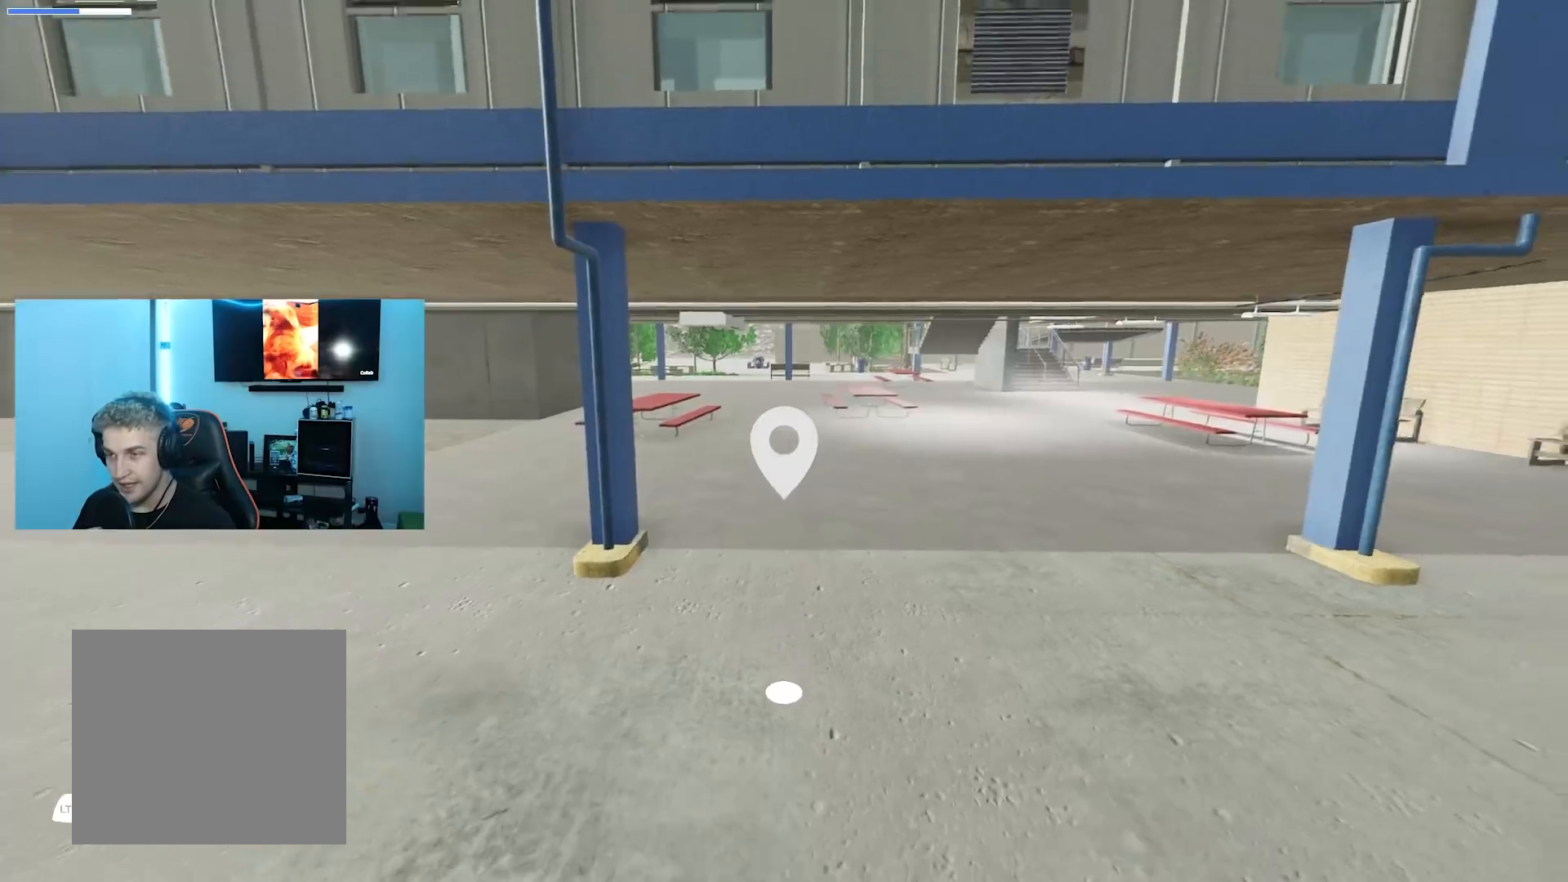
Gameplay with a controller (Xbox layout); each line is a JSON object with the inputs held at the frame after it. "events" lists button and stick changes between this image and that frame as [ms after this image, input, new state], when the widget could be followed in between.
{"buttons": ["L2"], "left_stick": "up", "right_stick": "center", "events": [[17, "L2", "down"], [50, "R2", "up"], [67, "left_stick", "up"]]}
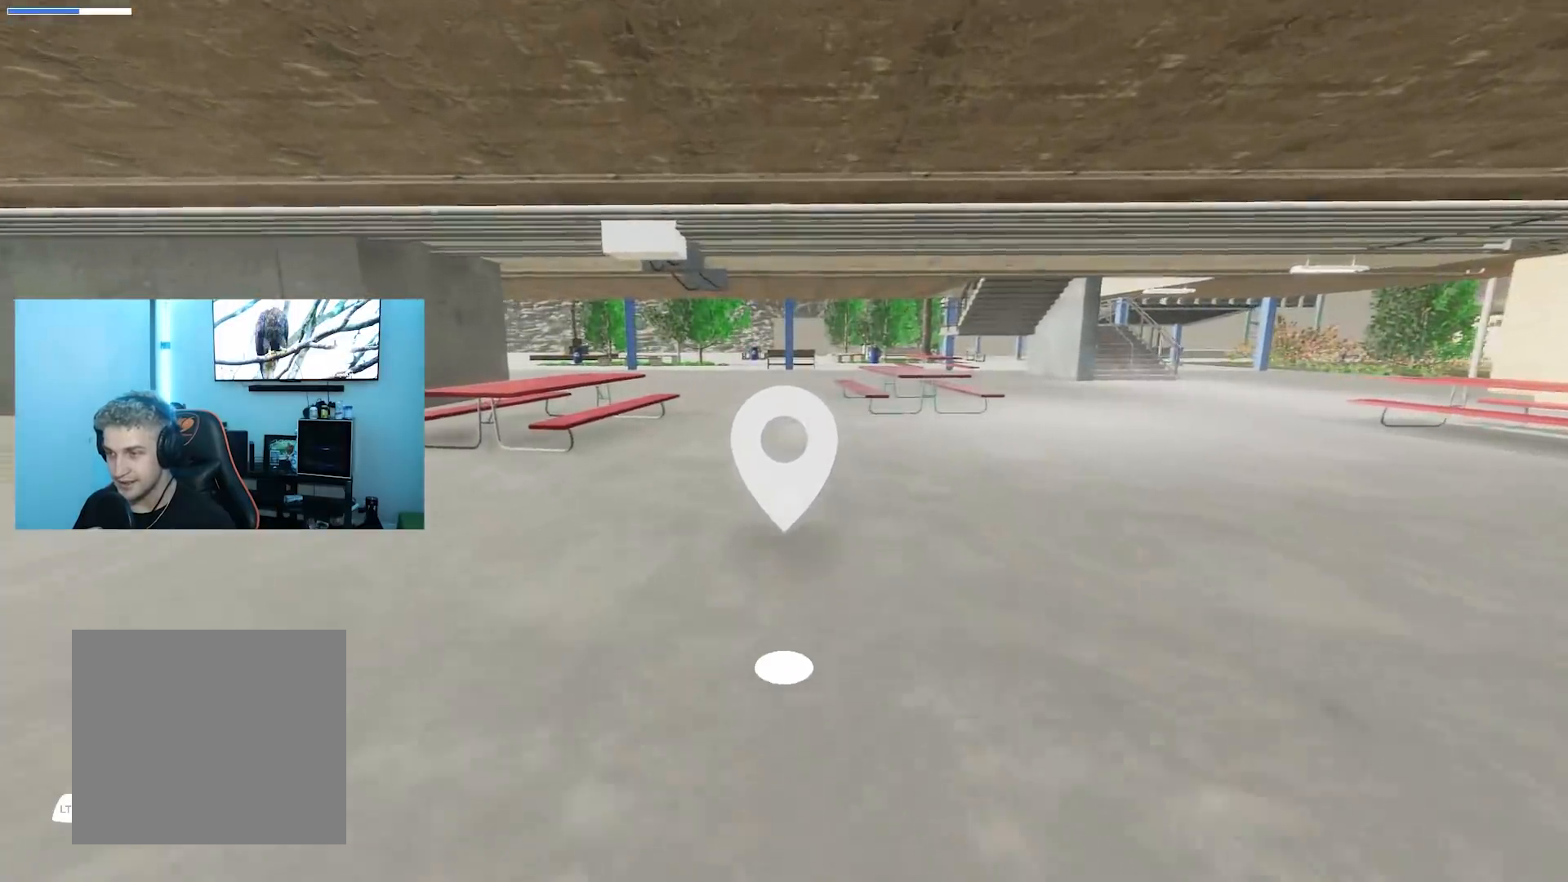
{"buttons": [], "left_stick": "up", "right_stick": "center", "events": [[101, "L2", "up"], [201, "R2", "down"], [418, "R2", "up"]]}
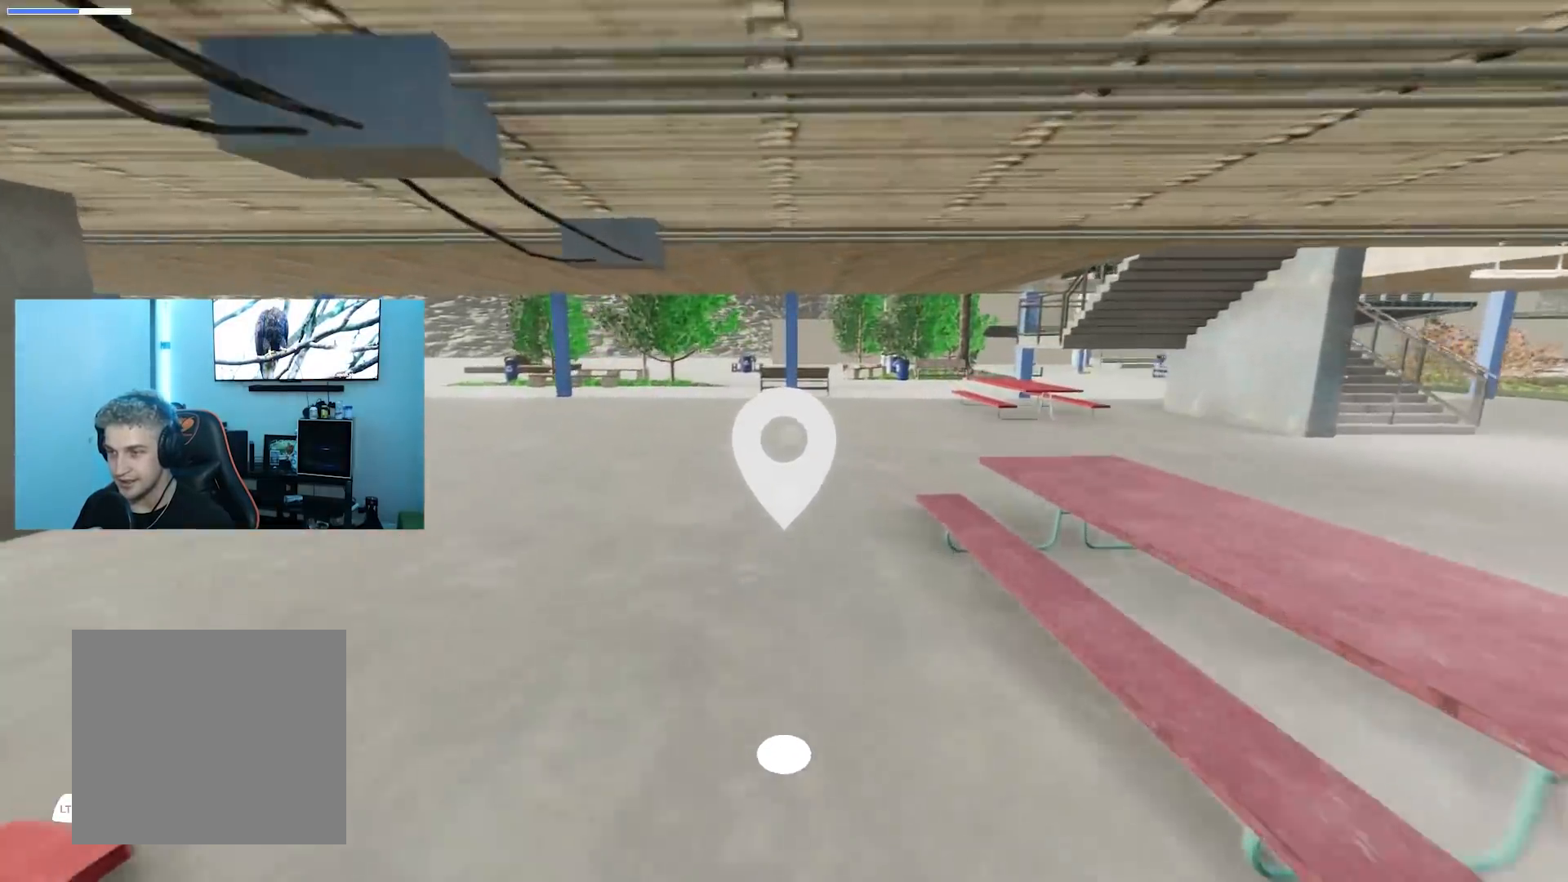
{"buttons": [], "left_stick": "up-left", "right_stick": "center", "events": [[183, "right_stick", "left"], [300, "left_stick", "up-left"], [334, "right_stick", "center"]]}
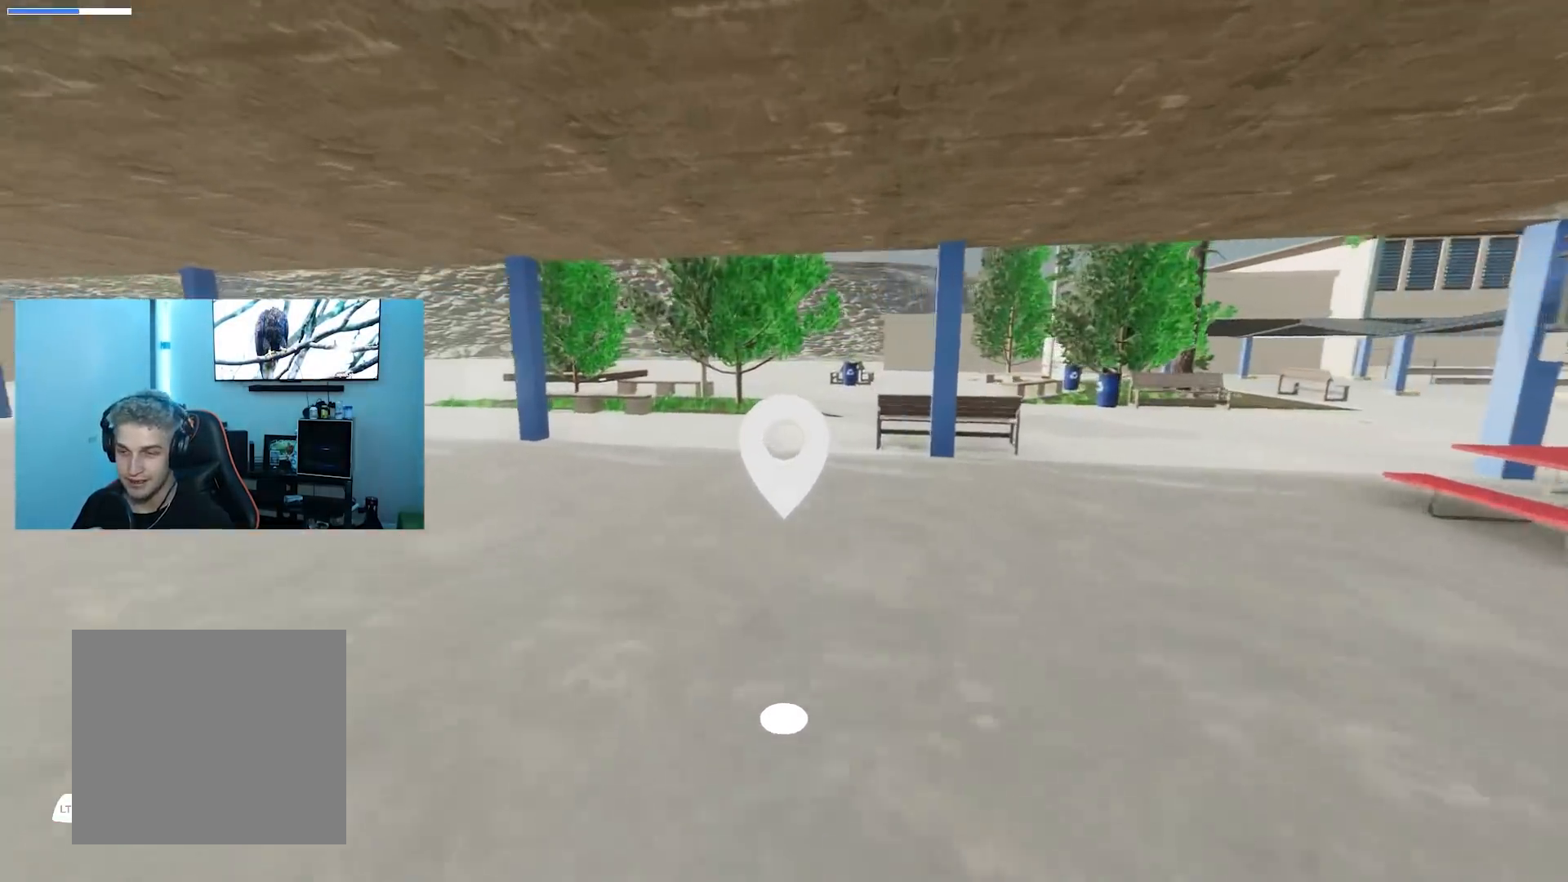
{"buttons": [], "left_stick": "up", "right_stick": "center", "events": [[84, "left_stick", "center"], [151, "right_stick", "left"], [334, "left_stick", "up"], [351, "right_stick", "center"]]}
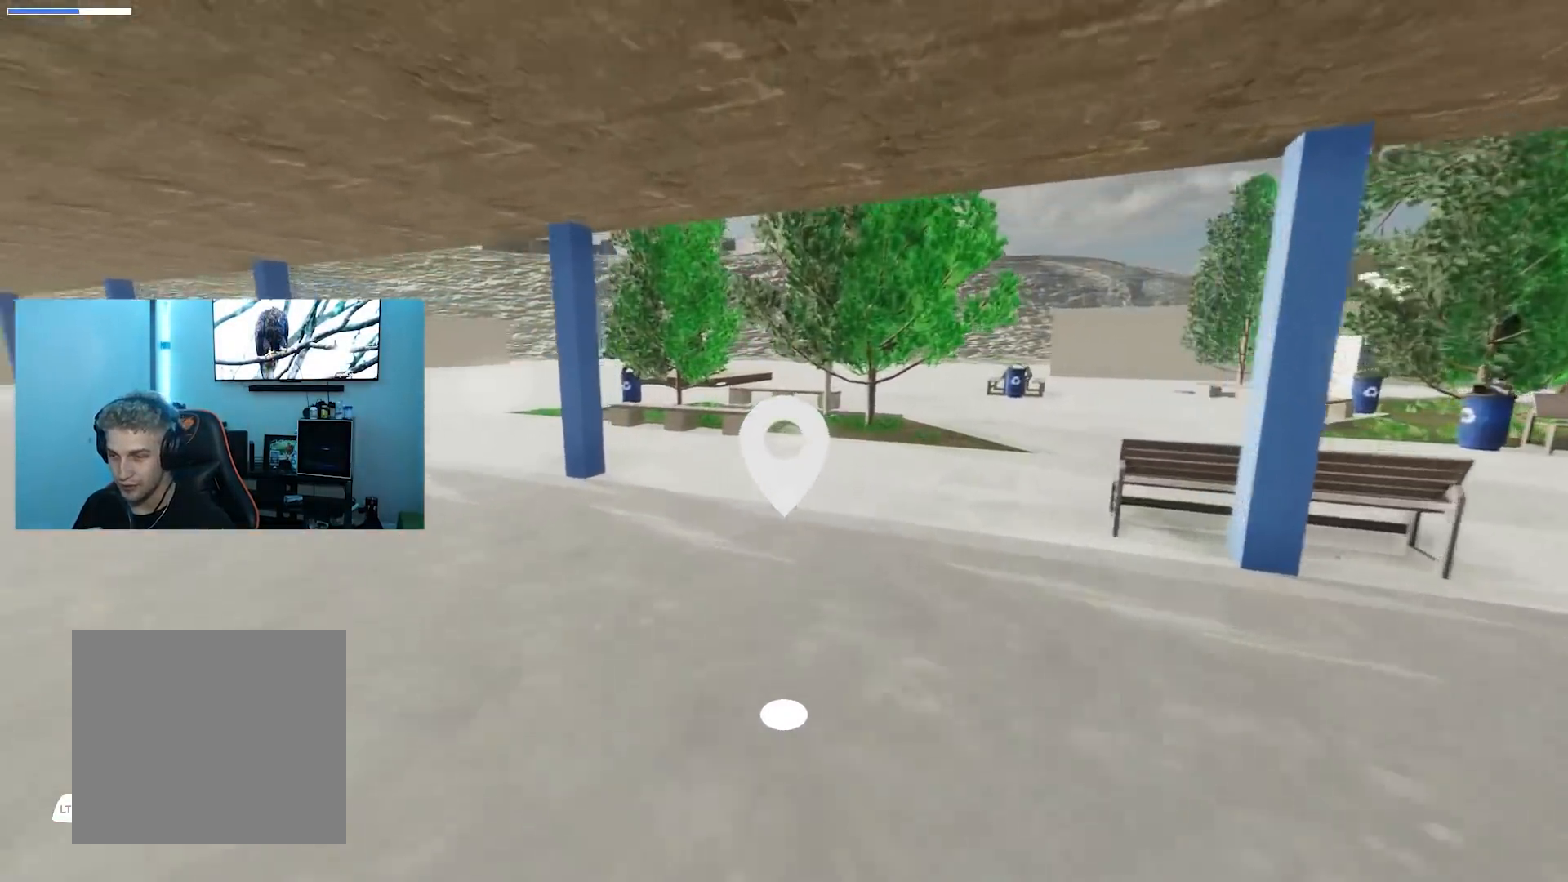
{"buttons": ["R2"], "left_stick": "up", "right_stick": "center", "events": [[267, "right_stick", "right"], [367, "R2", "down"], [417, "right_stick", "center"]]}
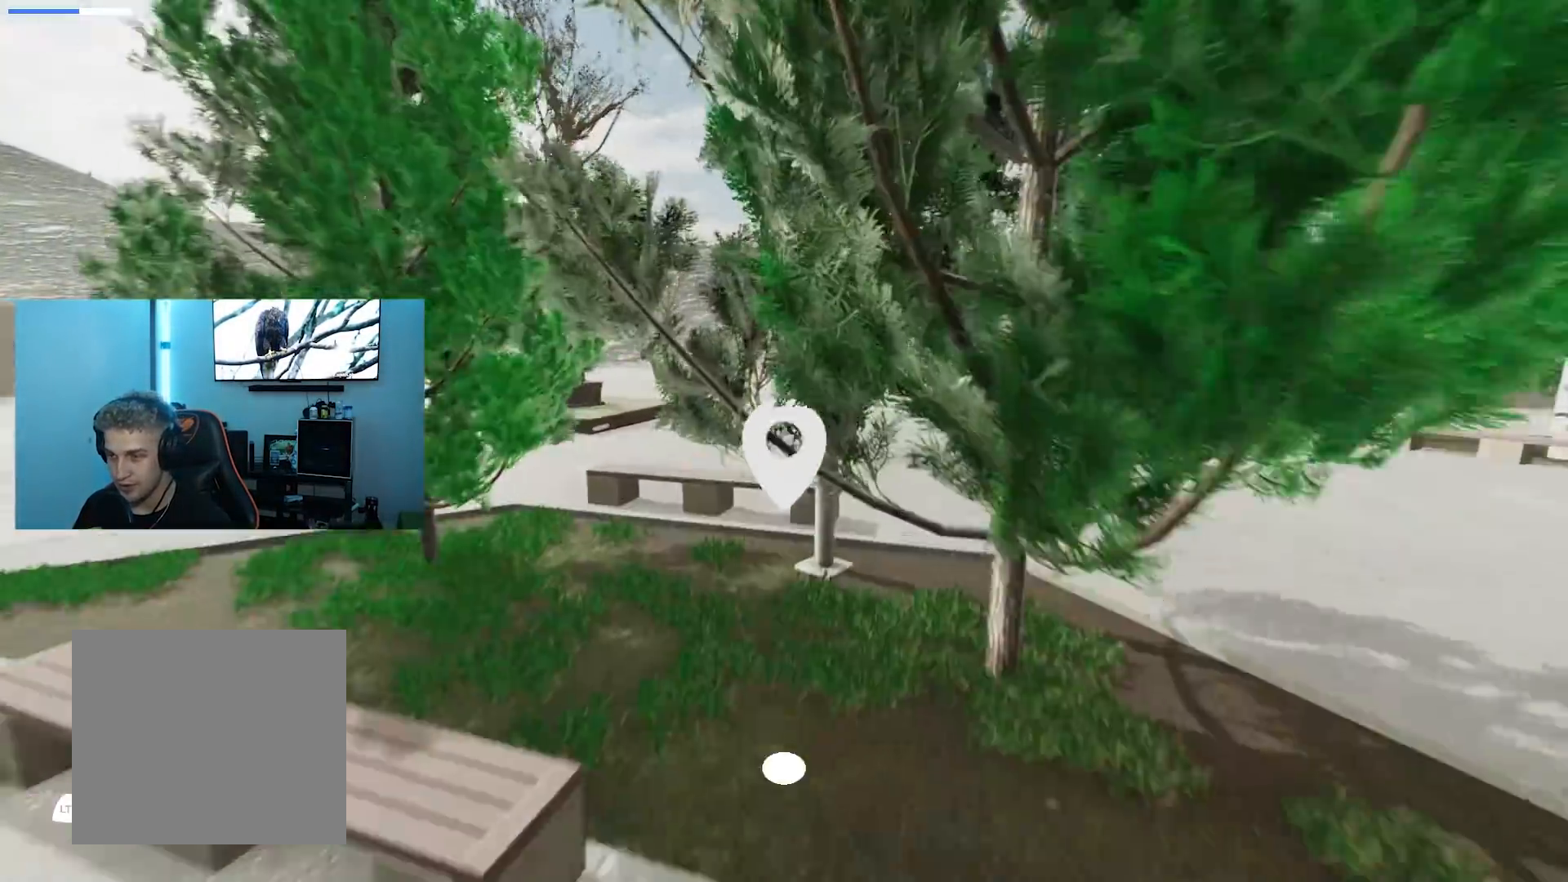
{"buttons": [], "left_stick": "up", "right_stick": "center", "events": [[117, "R2", "up"], [217, "left_stick", "center"], [384, "left_stick", "up"]]}
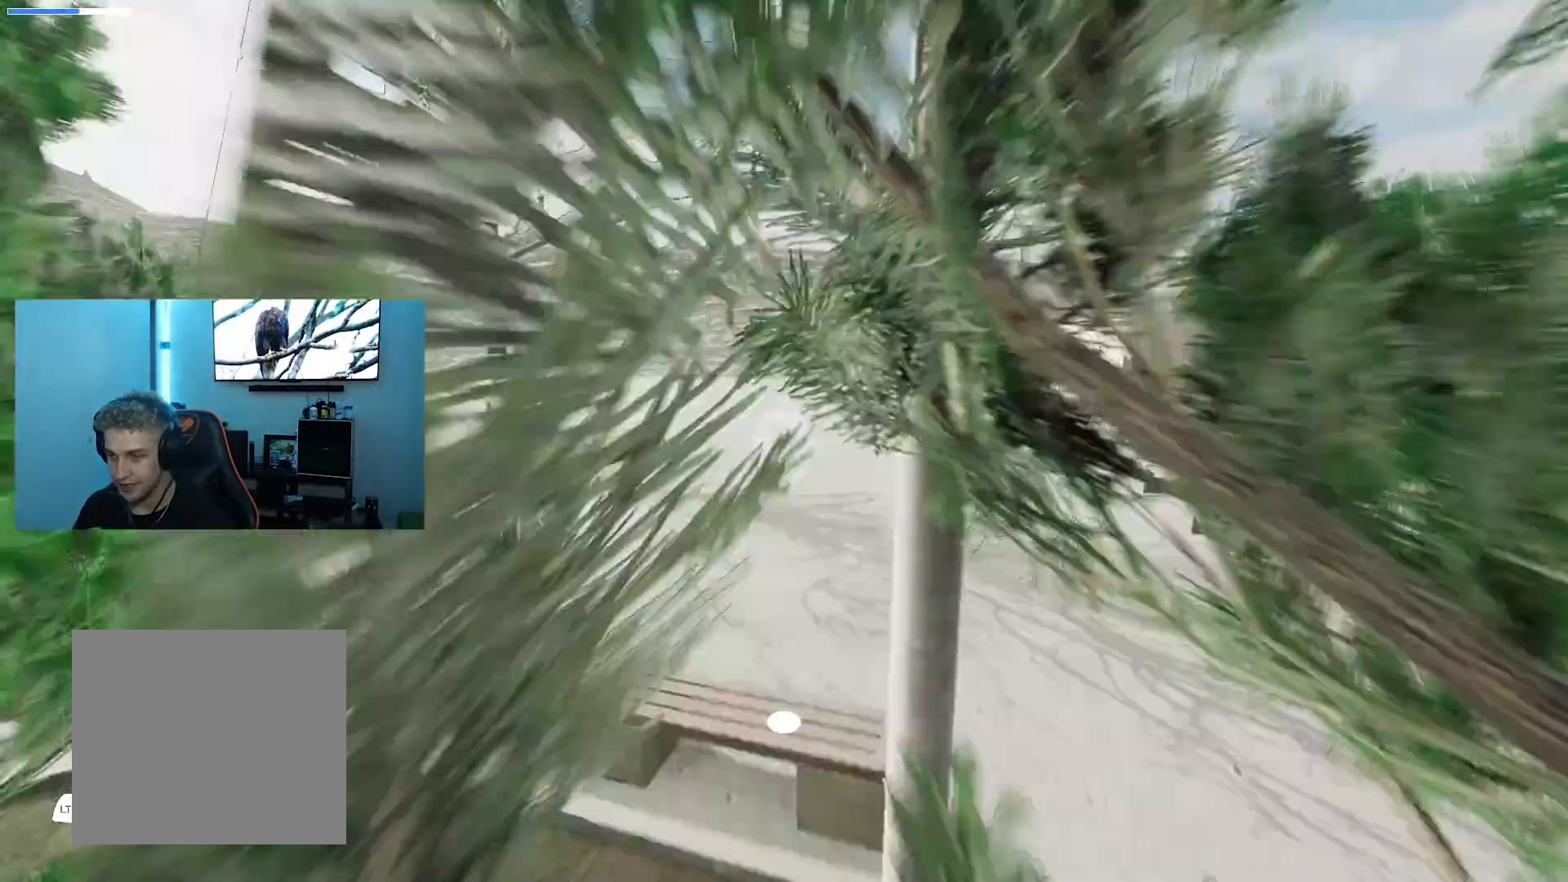
{"buttons": [], "left_stick": "center", "right_stick": "center", "events": [[134, "right_stick", "left"], [200, "left_stick", "center"], [484, "right_stick", "center"]]}
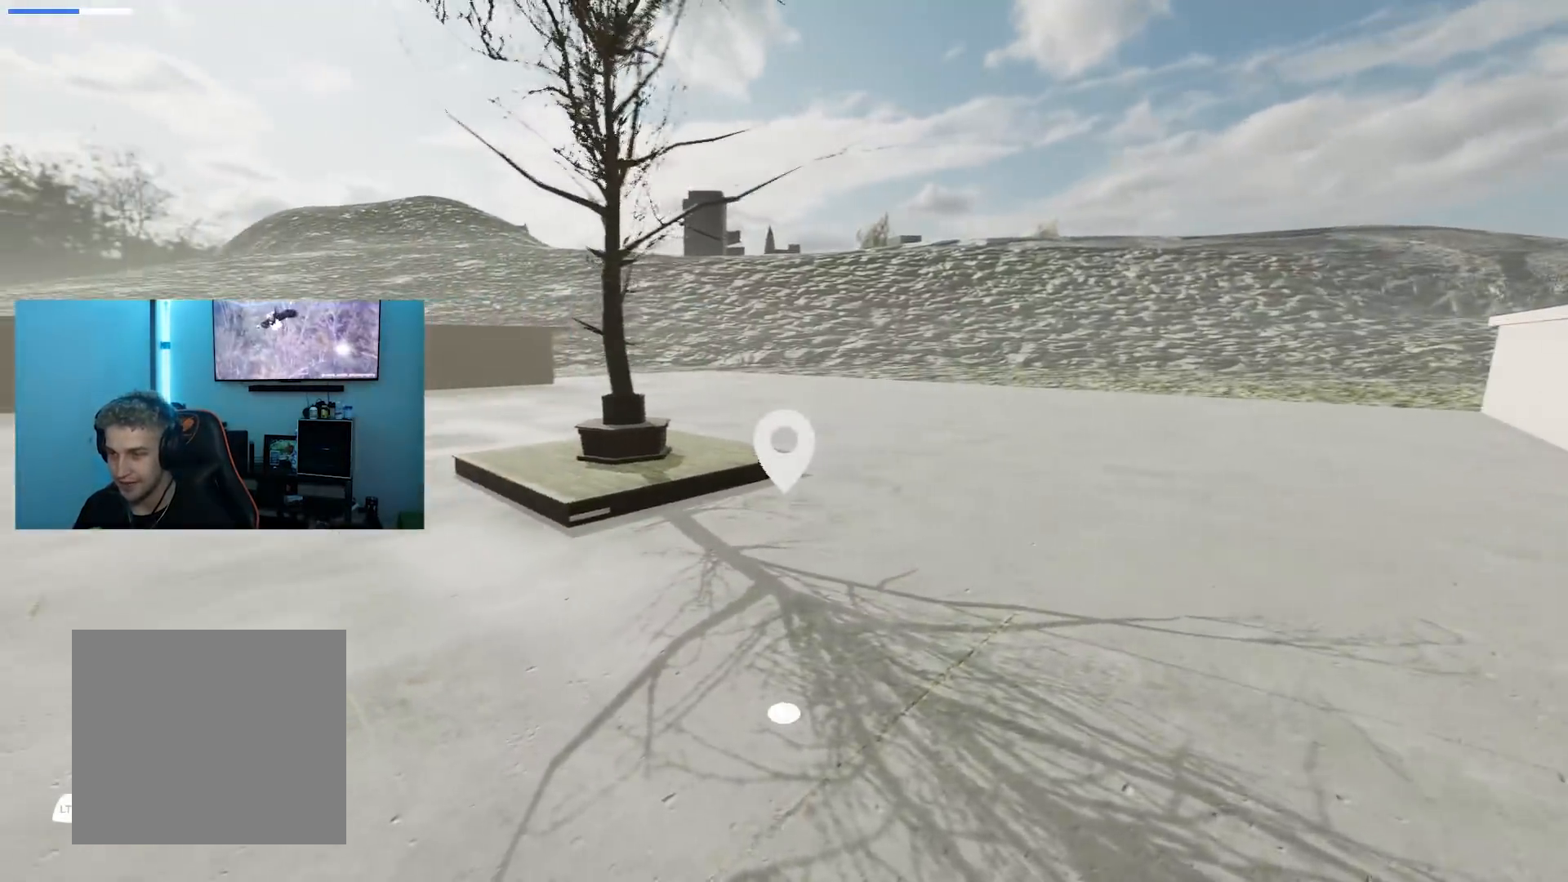
{"buttons": [], "left_stick": "up-right", "right_stick": "left", "events": [[16, "left_stick", "up-right"], [150, "right_stick", "left"]]}
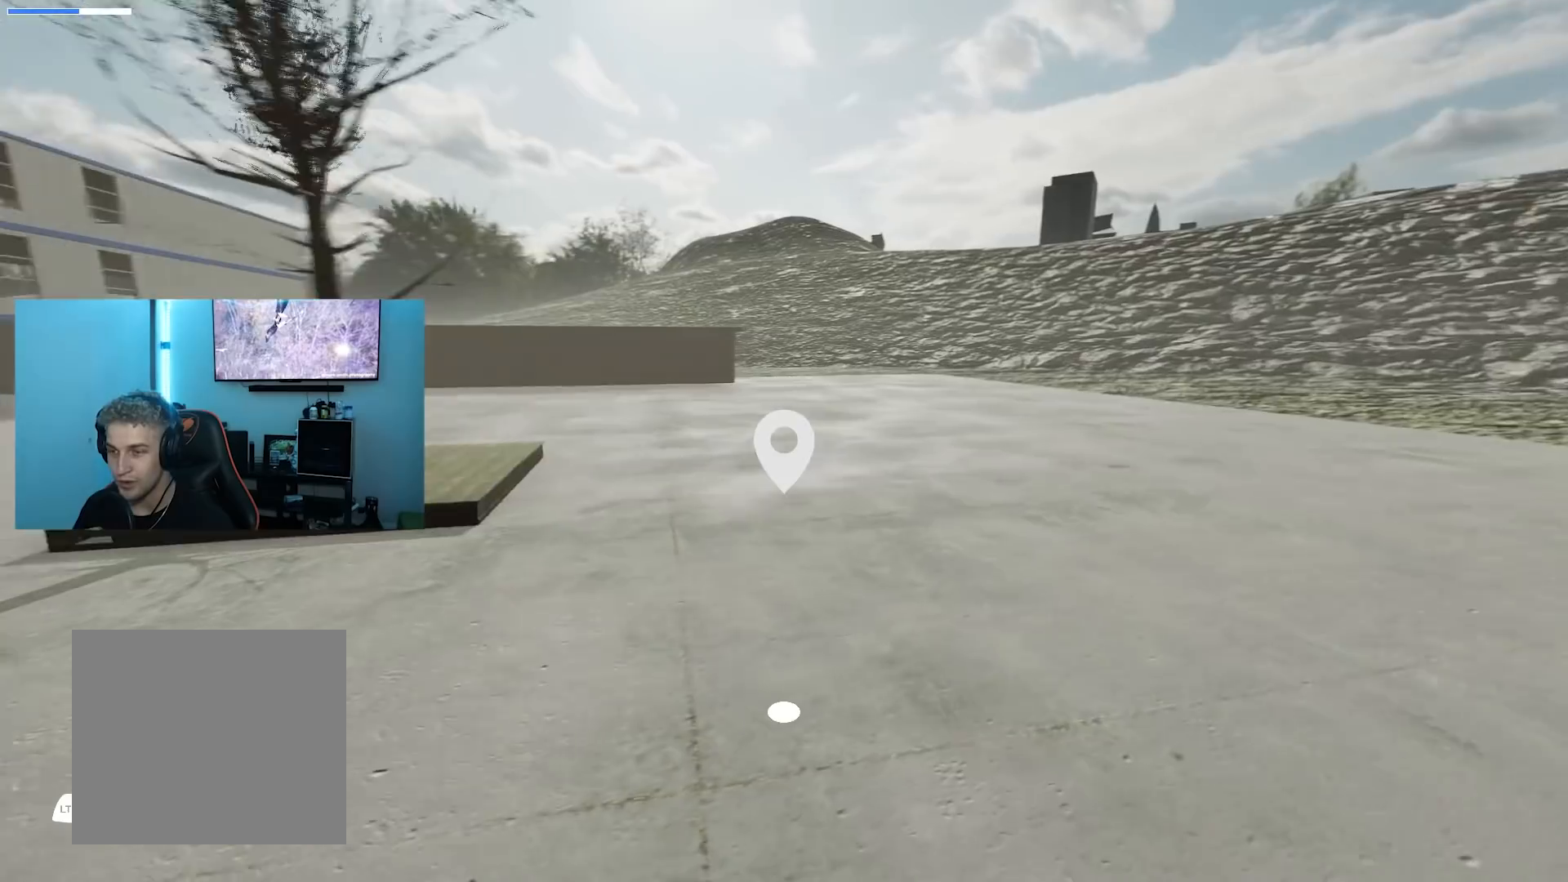
{"buttons": [], "left_stick": "right", "right_stick": "left", "events": [[17, "left_stick", "center"], [217, "left_stick", "up-right"], [434, "left_stick", "right"]]}
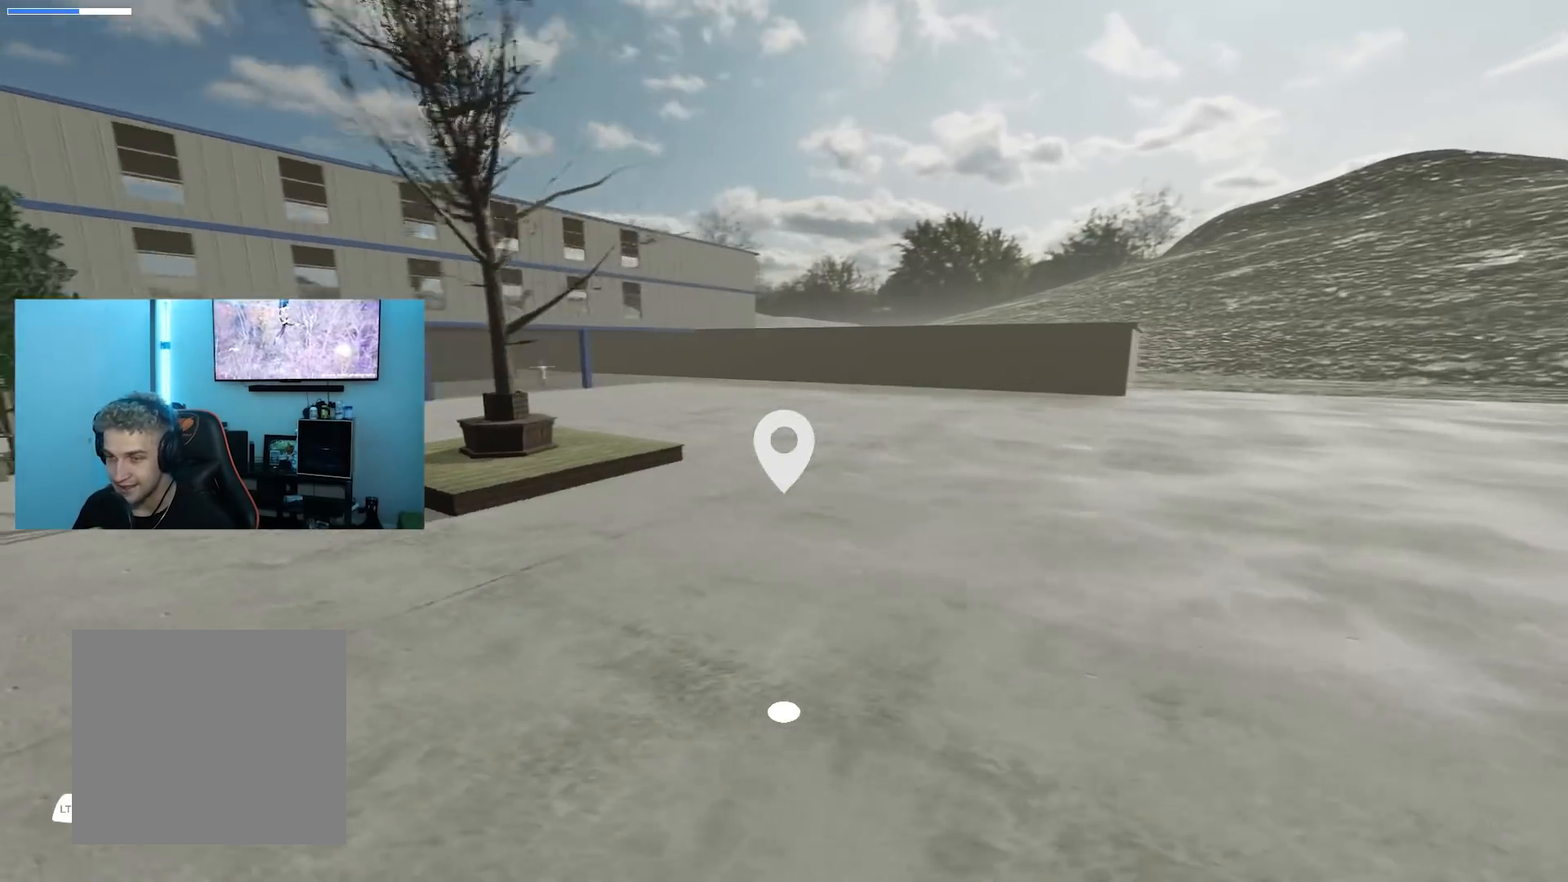
{"buttons": [], "left_stick": "center", "right_stick": "center", "events": [[16, "left_stick", "down-right"], [167, "R2", "down"], [167, "left_stick", "center"], [400, "R2", "up"], [450, "right_stick", "center"]]}
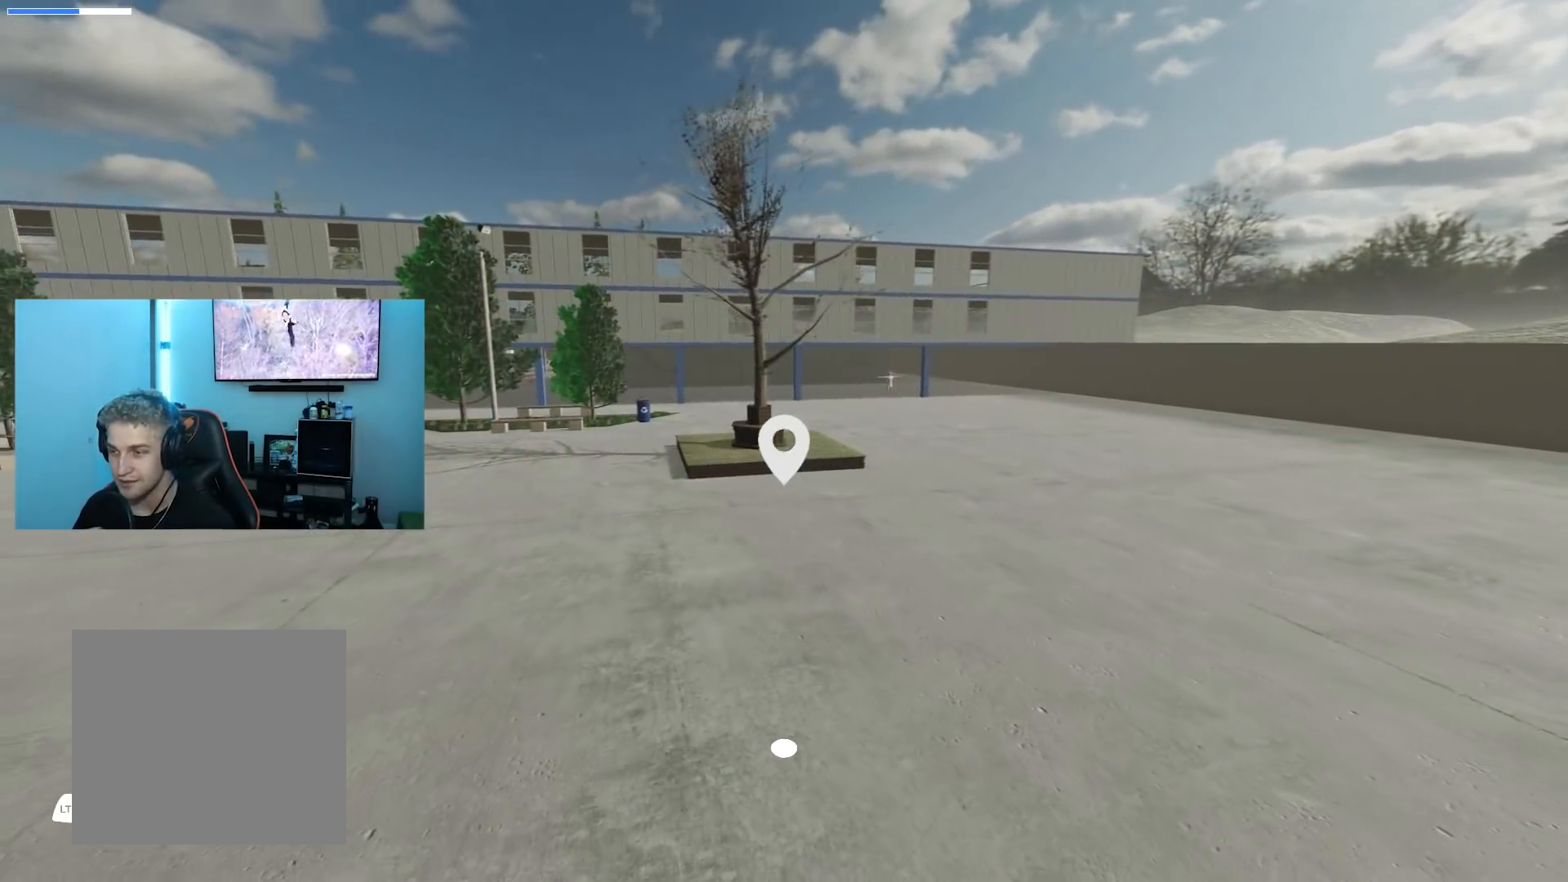
{"buttons": [], "left_stick": "right", "right_stick": "left", "events": [[167, "left_stick", "down-right"], [184, "right_stick", "left"], [334, "left_stick", "right"]]}
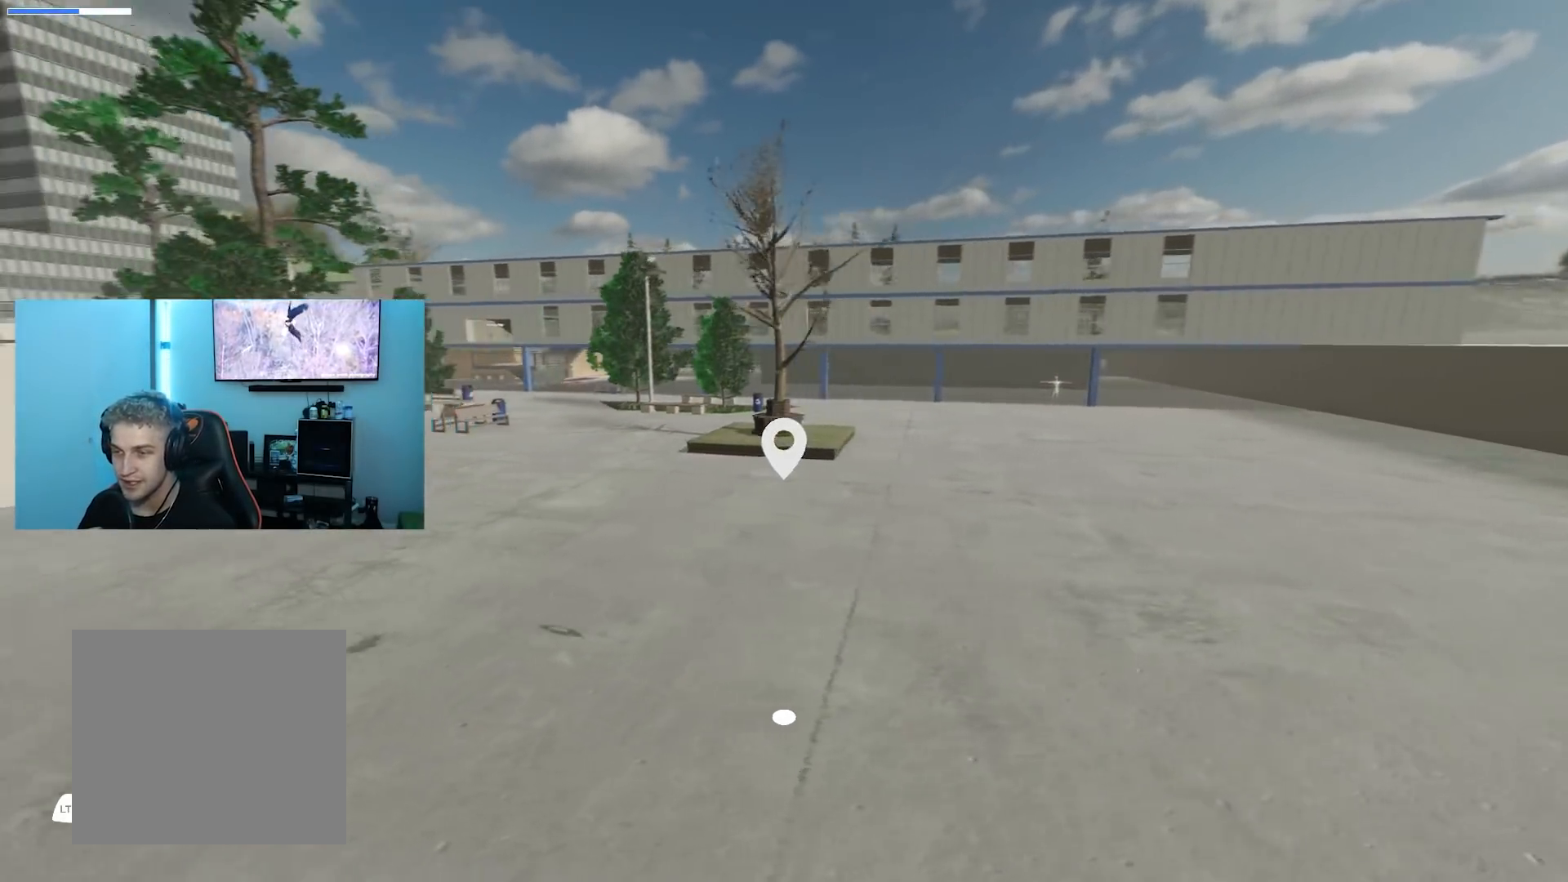
{"buttons": ["R2"], "left_stick": "left", "right_stick": "right", "events": [[150, "left_stick", "down-right"], [317, "left_stick", "up-left"], [317, "right_stick", "right"], [484, "R2", "down"], [500, "left_stick", "left"]]}
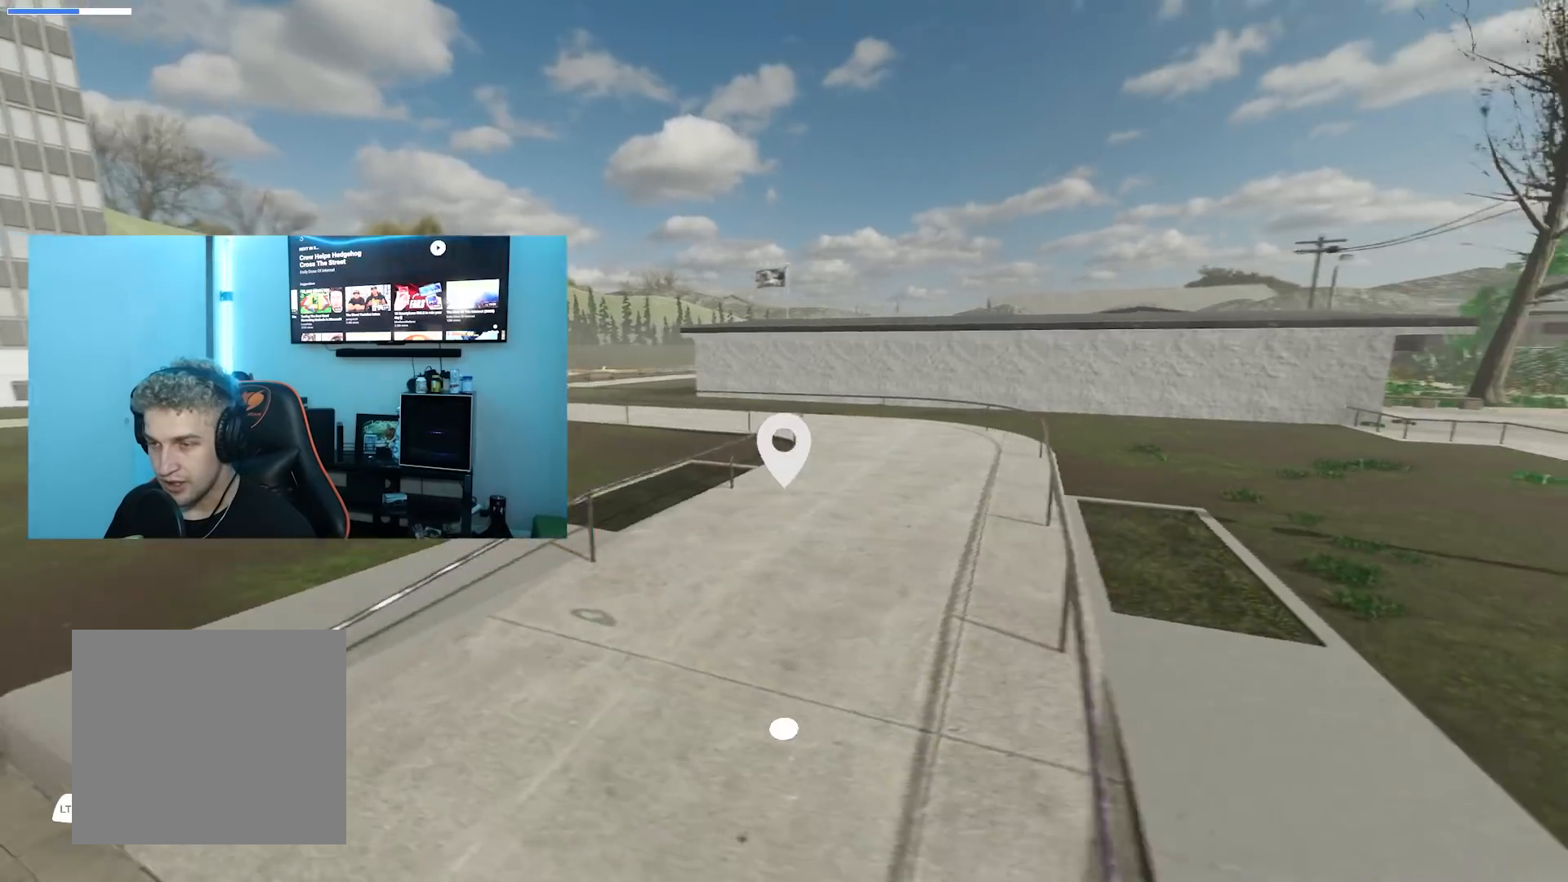
{"buttons": ["L2"], "left_stick": "center", "right_stick": "center", "events": [[217, "left_stick", "center"], [317, "R2", "up"], [467, "L2", "down"], [484, "right_stick", "center"]]}
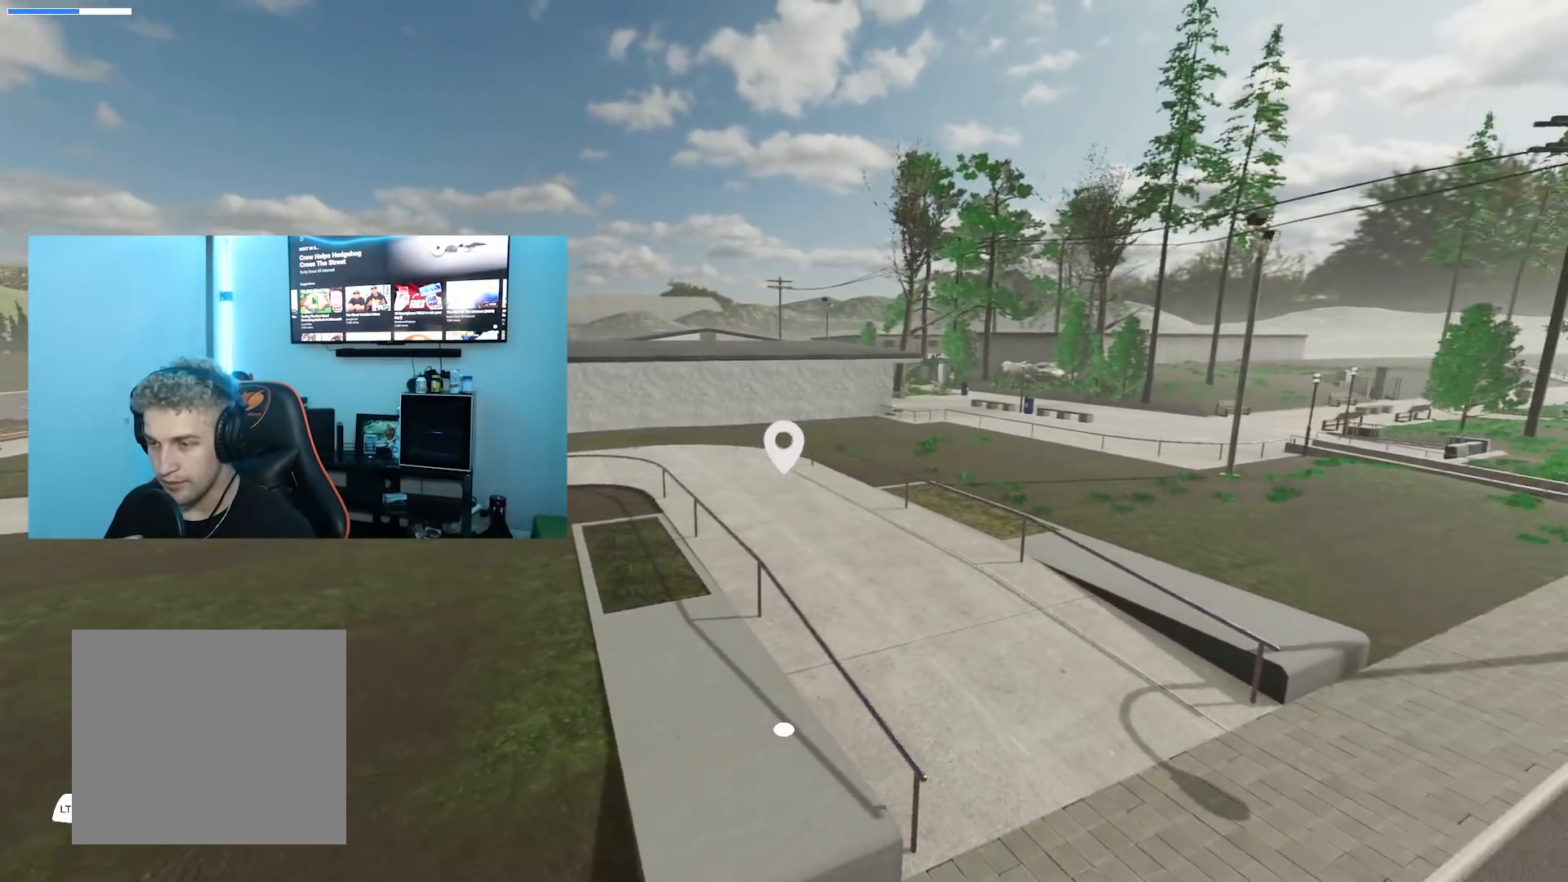
{"buttons": [], "left_stick": "center", "right_stick": "left", "events": [[233, "right_stick", "right"], [300, "L2", "up"], [400, "right_stick", "left"]]}
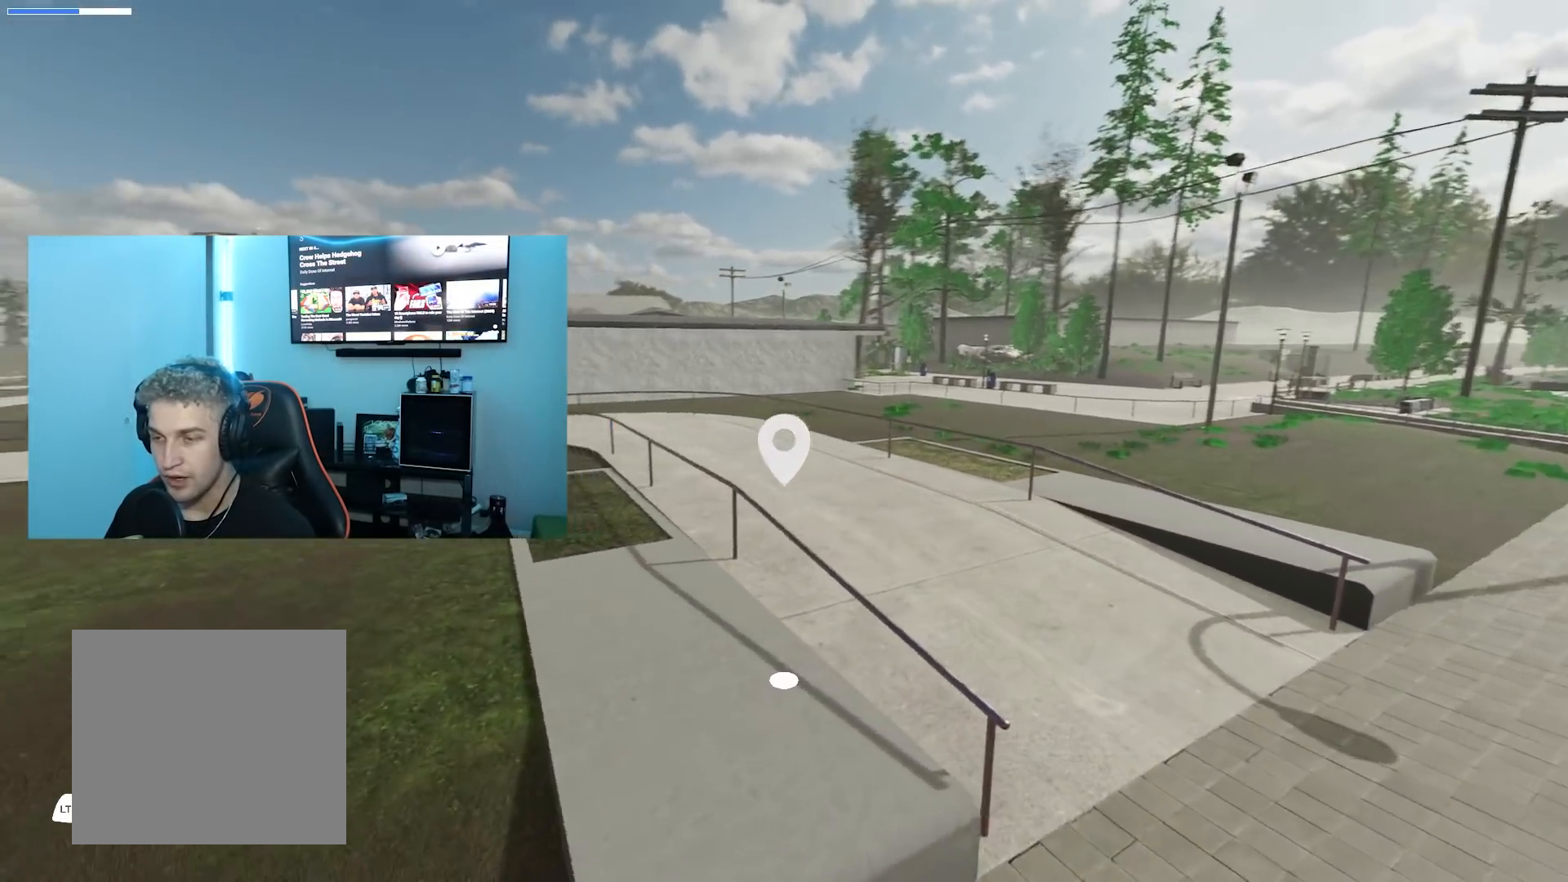
{"buttons": ["R2"], "left_stick": "up-left", "right_stick": "center", "events": [[284, "left_stick", "left"], [401, "R2", "down"], [417, "left_stick", "up-left"], [467, "right_stick", "center"]]}
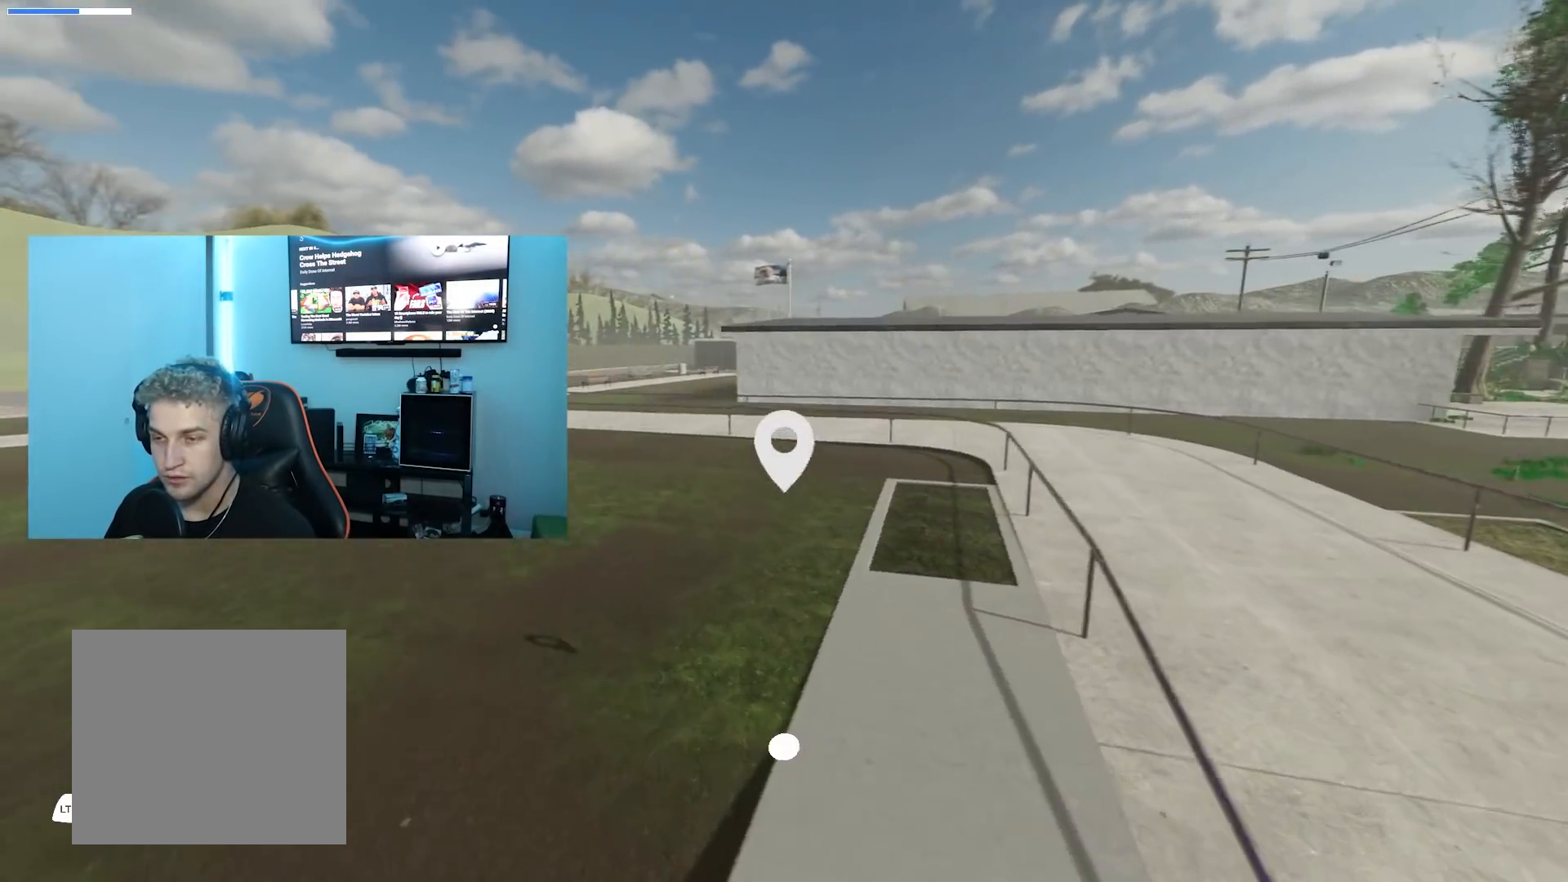
{"buttons": [], "left_stick": "left", "right_stick": "down-left", "events": [[167, "left_stick", "center"], [200, "R2", "up"], [383, "right_stick", "left"], [484, "left_stick", "left"], [484, "right_stick", "down-left"]]}
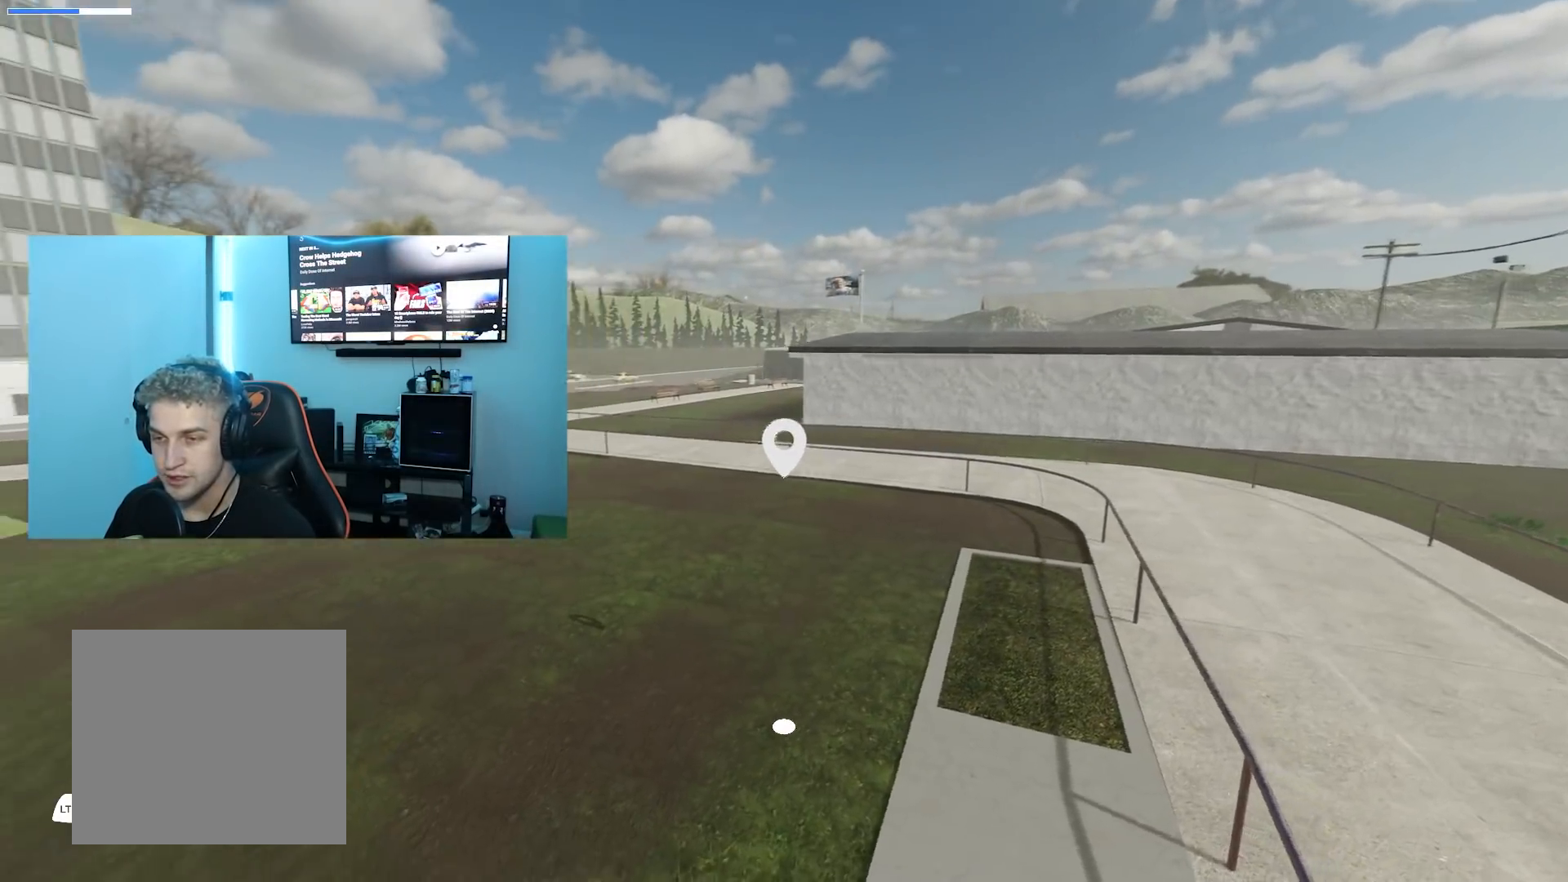
{"buttons": [], "left_stick": "up", "right_stick": "center", "events": [[100, "left_stick", "up"], [217, "right_stick", "center"]]}
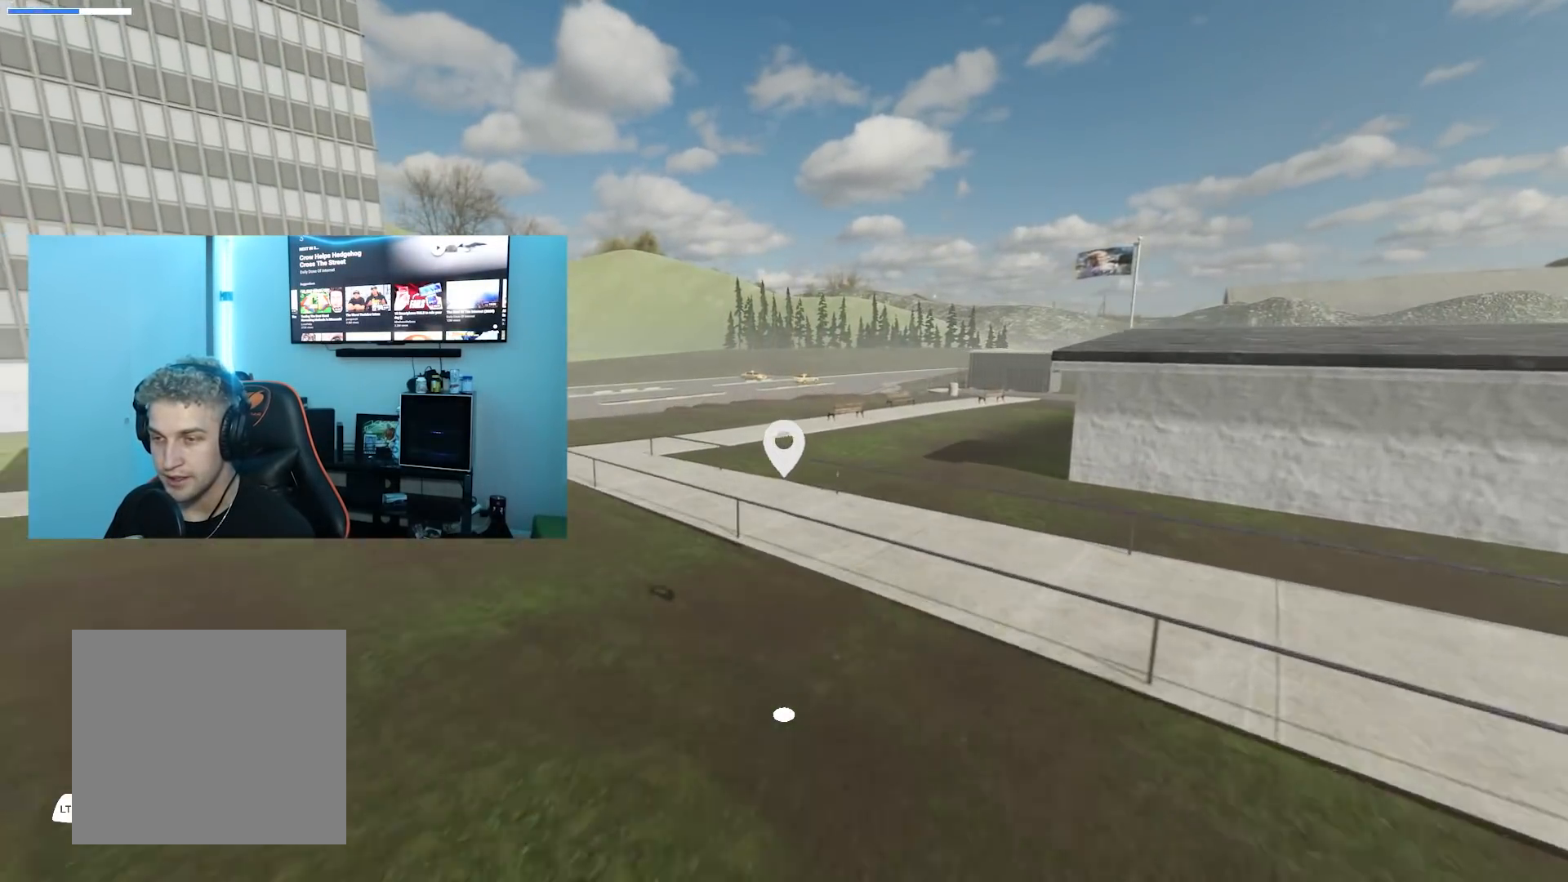
{"buttons": ["R2"], "left_stick": "down", "right_stick": "right", "events": [[83, "left_stick", "center"], [350, "right_stick", "right"], [367, "R2", "down"], [367, "left_stick", "down"]]}
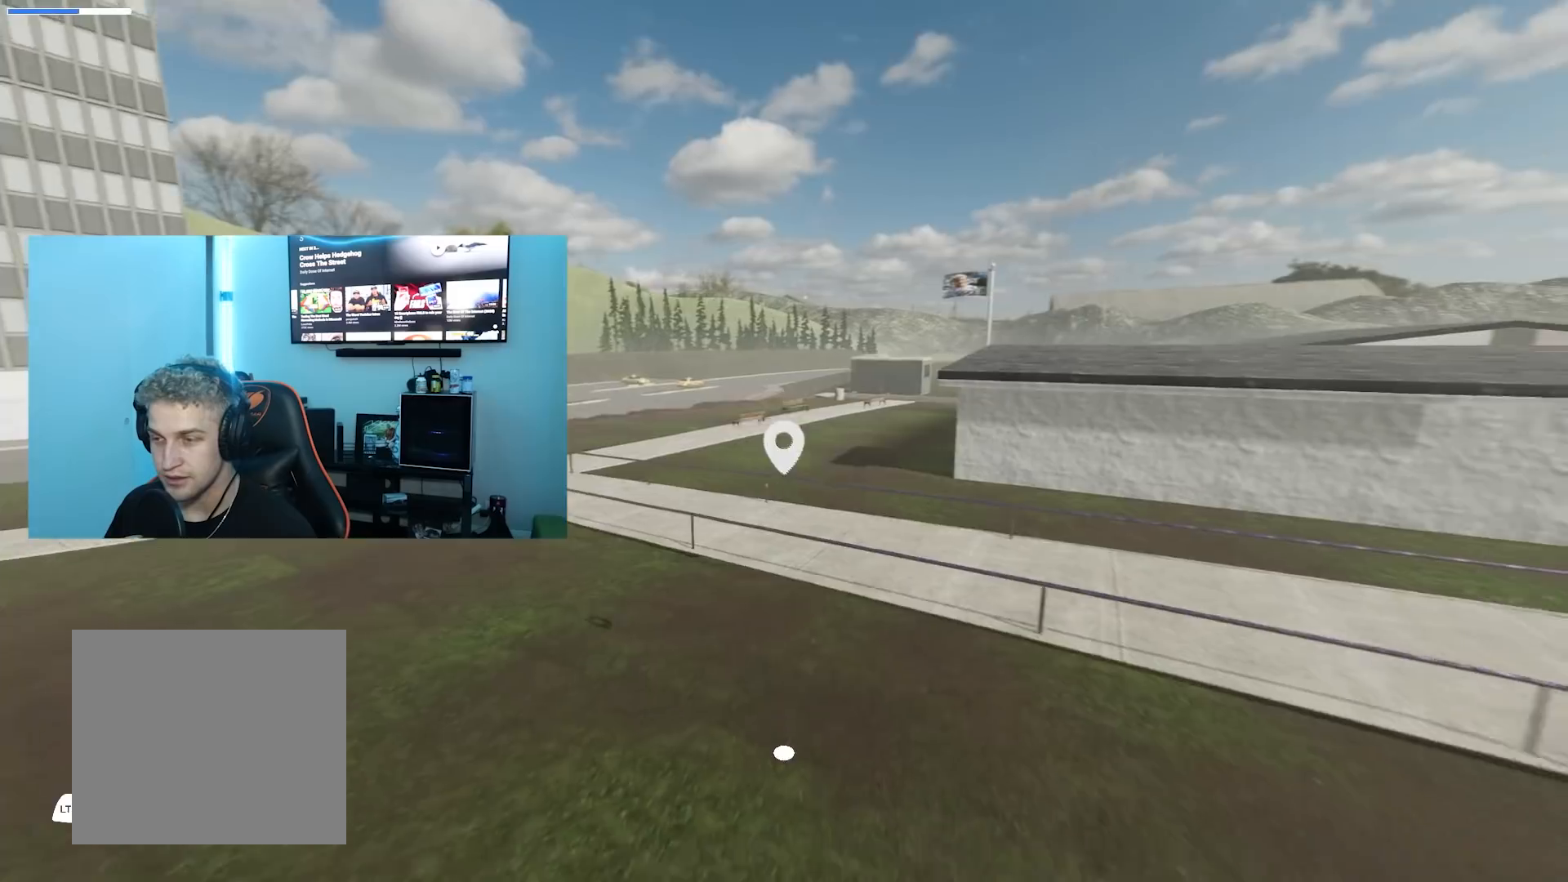
{"buttons": ["L2"], "left_stick": "center", "right_stick": "right", "events": [[217, "L2", "down"], [234, "R2", "up"], [317, "left_stick", "center"]]}
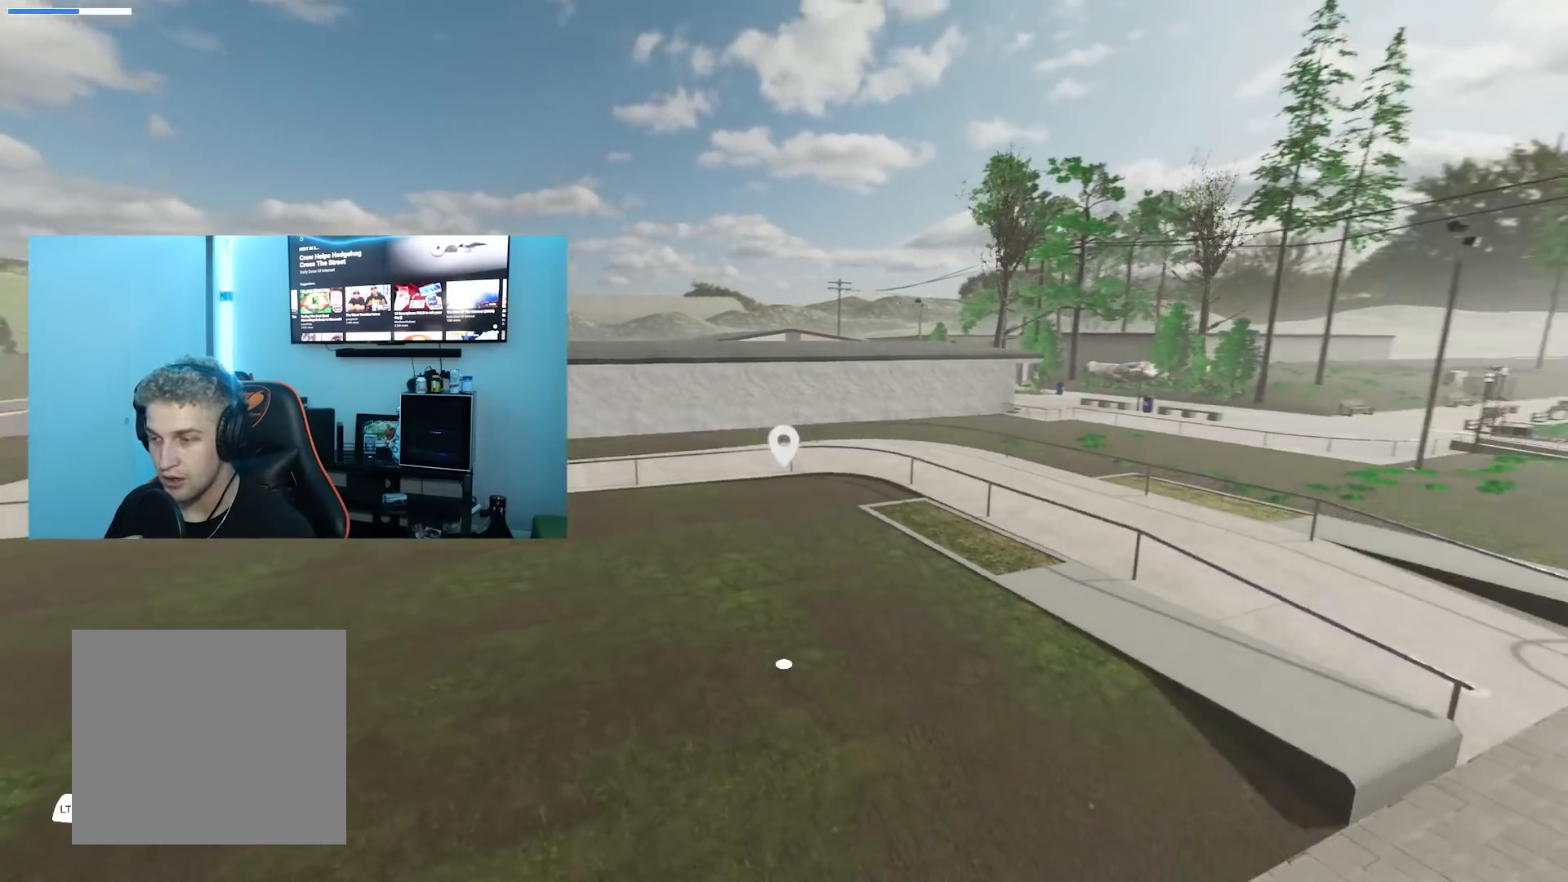
{"buttons": [], "left_stick": "center", "right_stick": "right", "events": [[283, "L2", "up"], [333, "right_stick", "center"], [500, "right_stick", "right"]]}
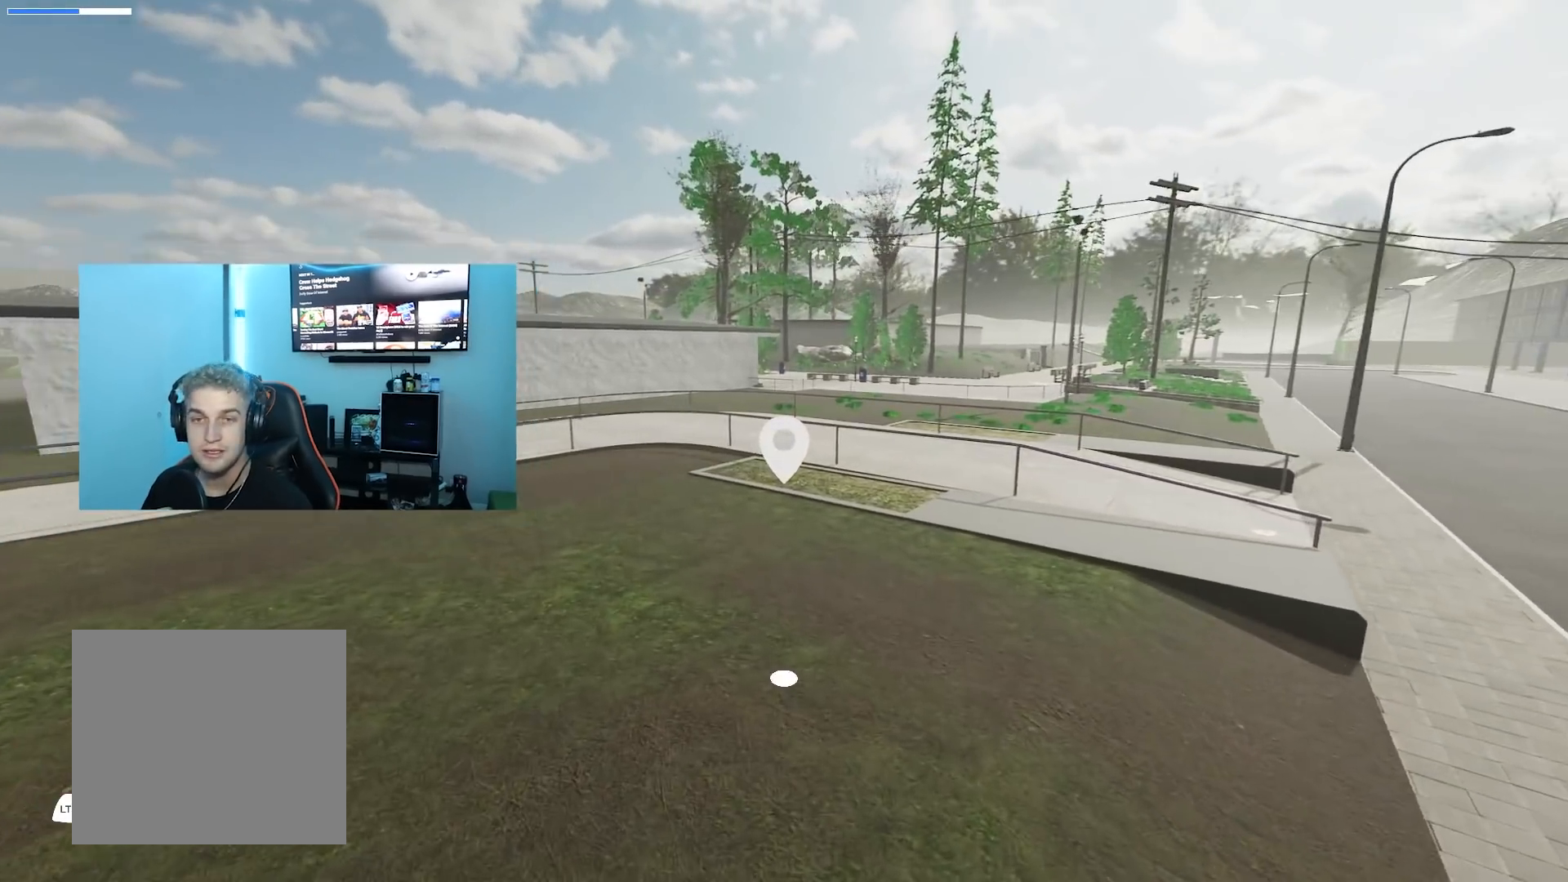
{"buttons": [], "left_stick": "center", "right_stick": "center", "events": [[84, "right_stick", "up-right"], [367, "right_stick", "center"]]}
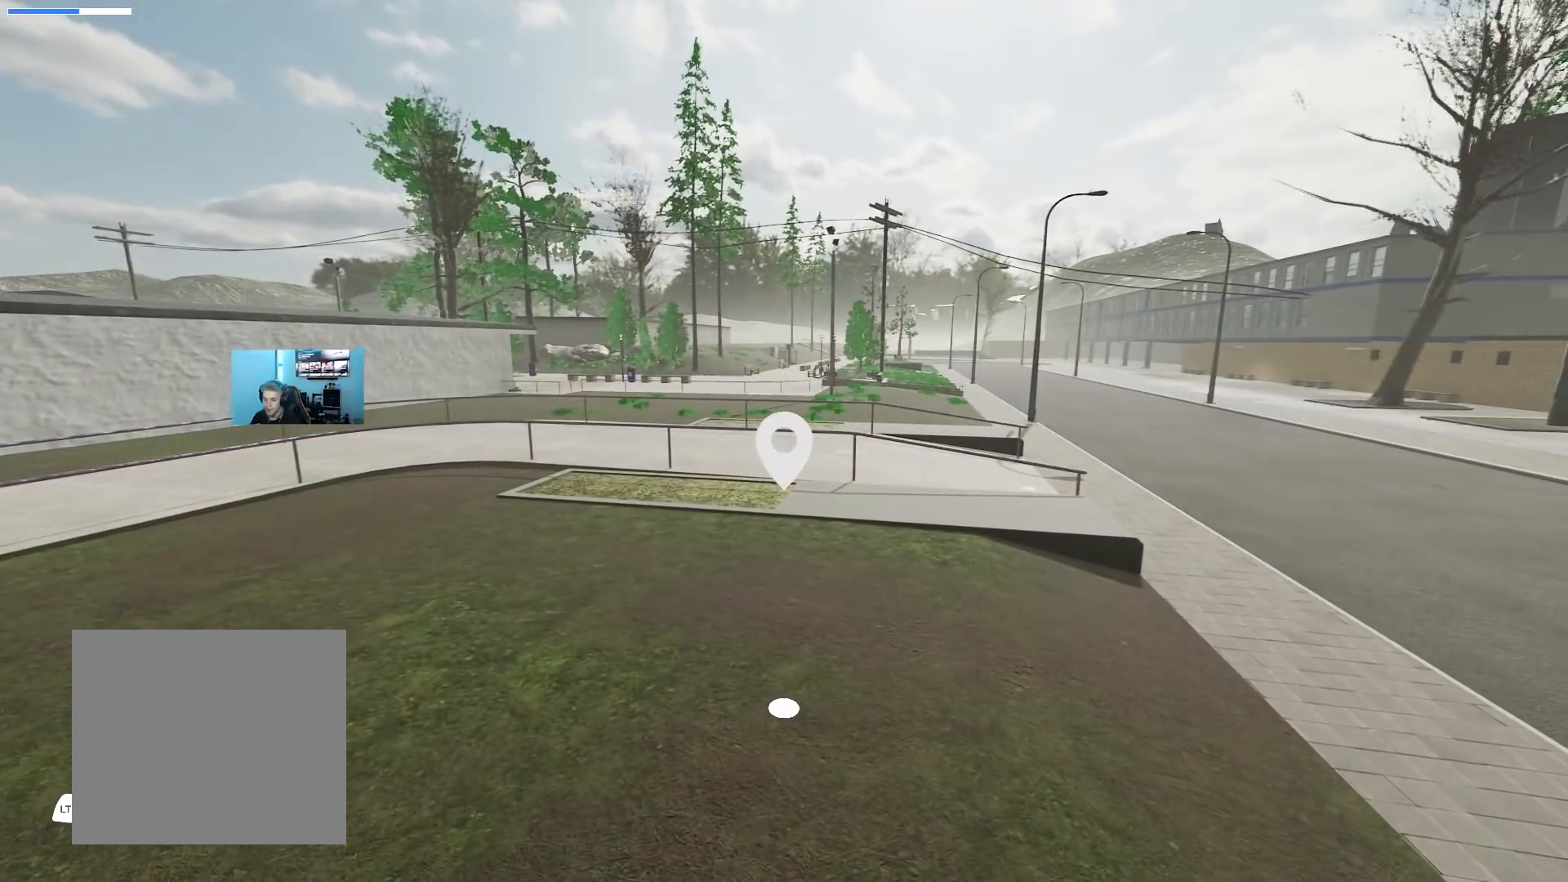
{"buttons": [], "left_stick": "center", "right_stick": "right", "events": [[150, "right_stick", "right"], [233, "left_stick", "left"], [484, "left_stick", "center"]]}
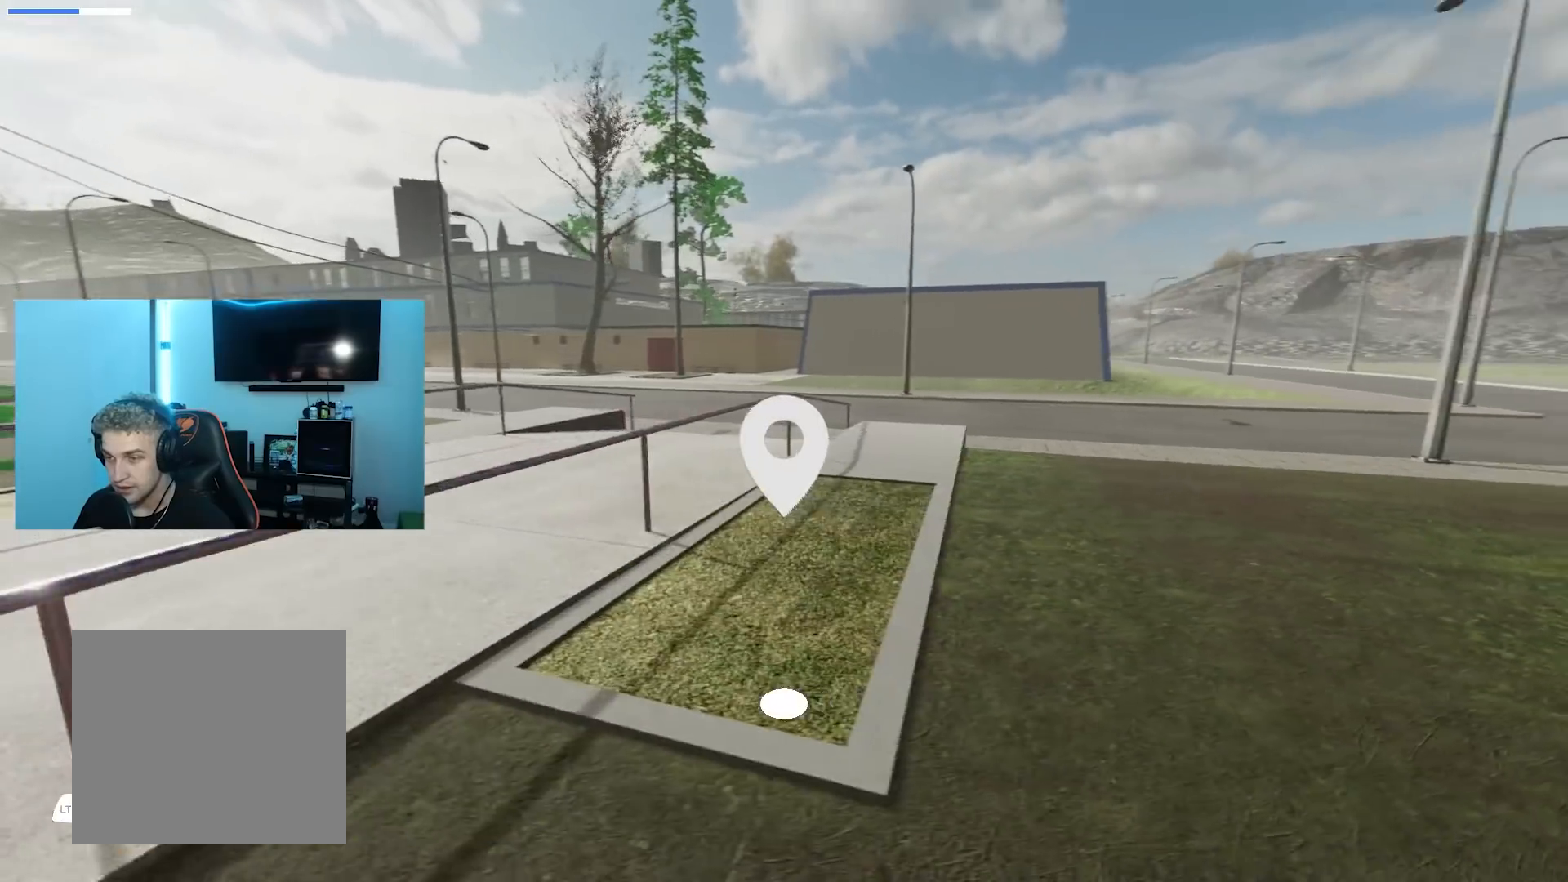
{"buttons": [], "left_stick": "up", "right_stick": "right", "events": [[117, "right_stick", "center"], [200, "left_stick", "up"], [251, "L2", "down"], [351, "right_stick", "right"], [501, "L2", "up"]]}
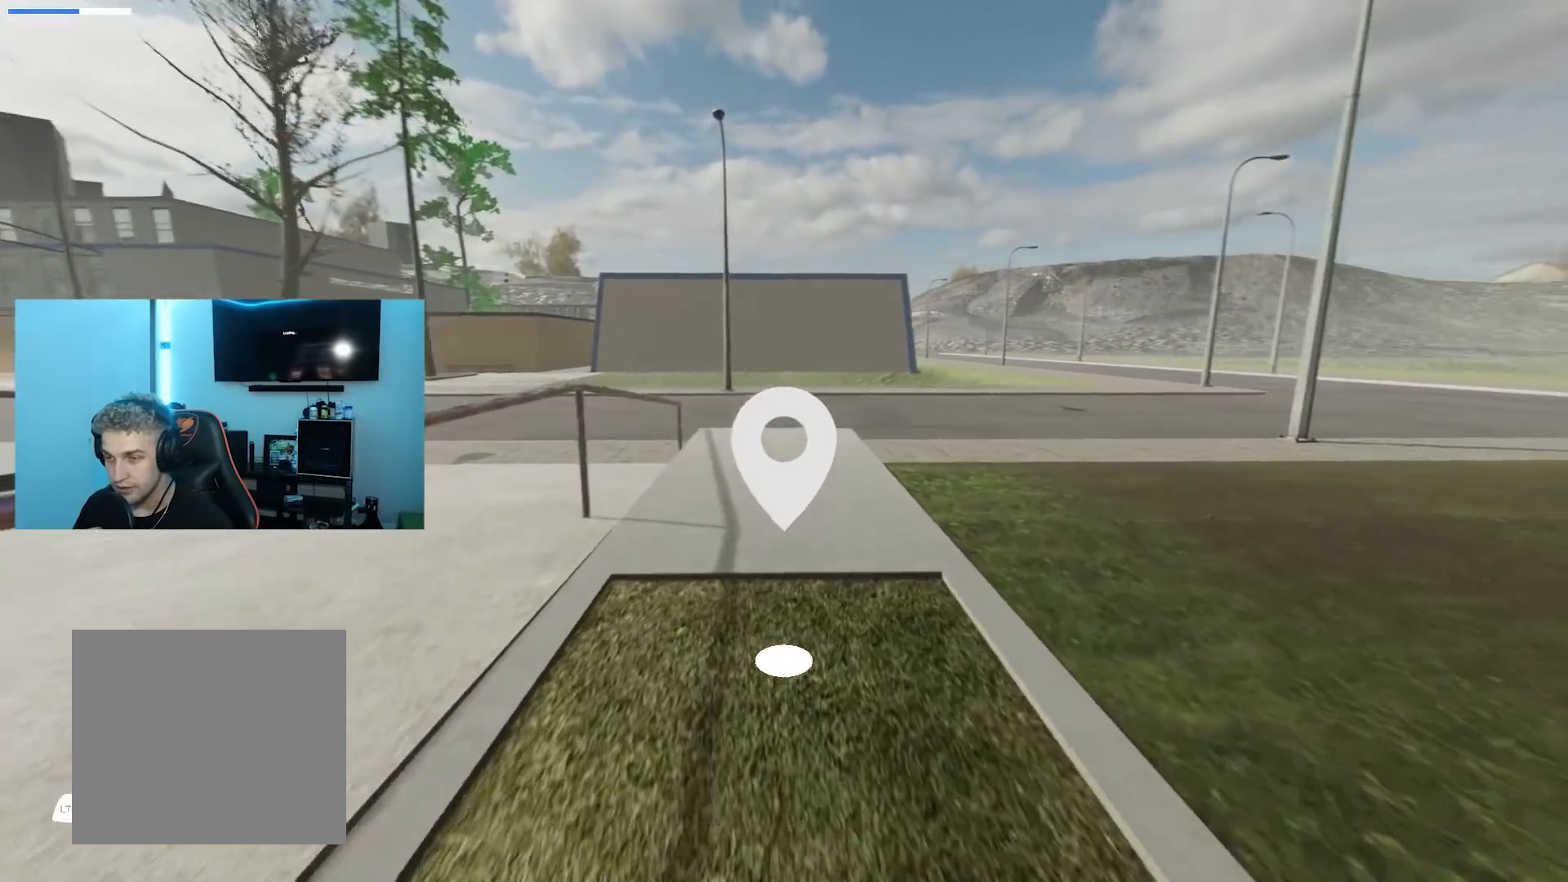
{"buttons": [], "left_stick": "left", "right_stick": "center", "events": [[16, "left_stick", "center"], [33, "right_stick", "center"], [150, "right_stick", "up-left"], [383, "right_stick", "center"], [467, "left_stick", "left"]]}
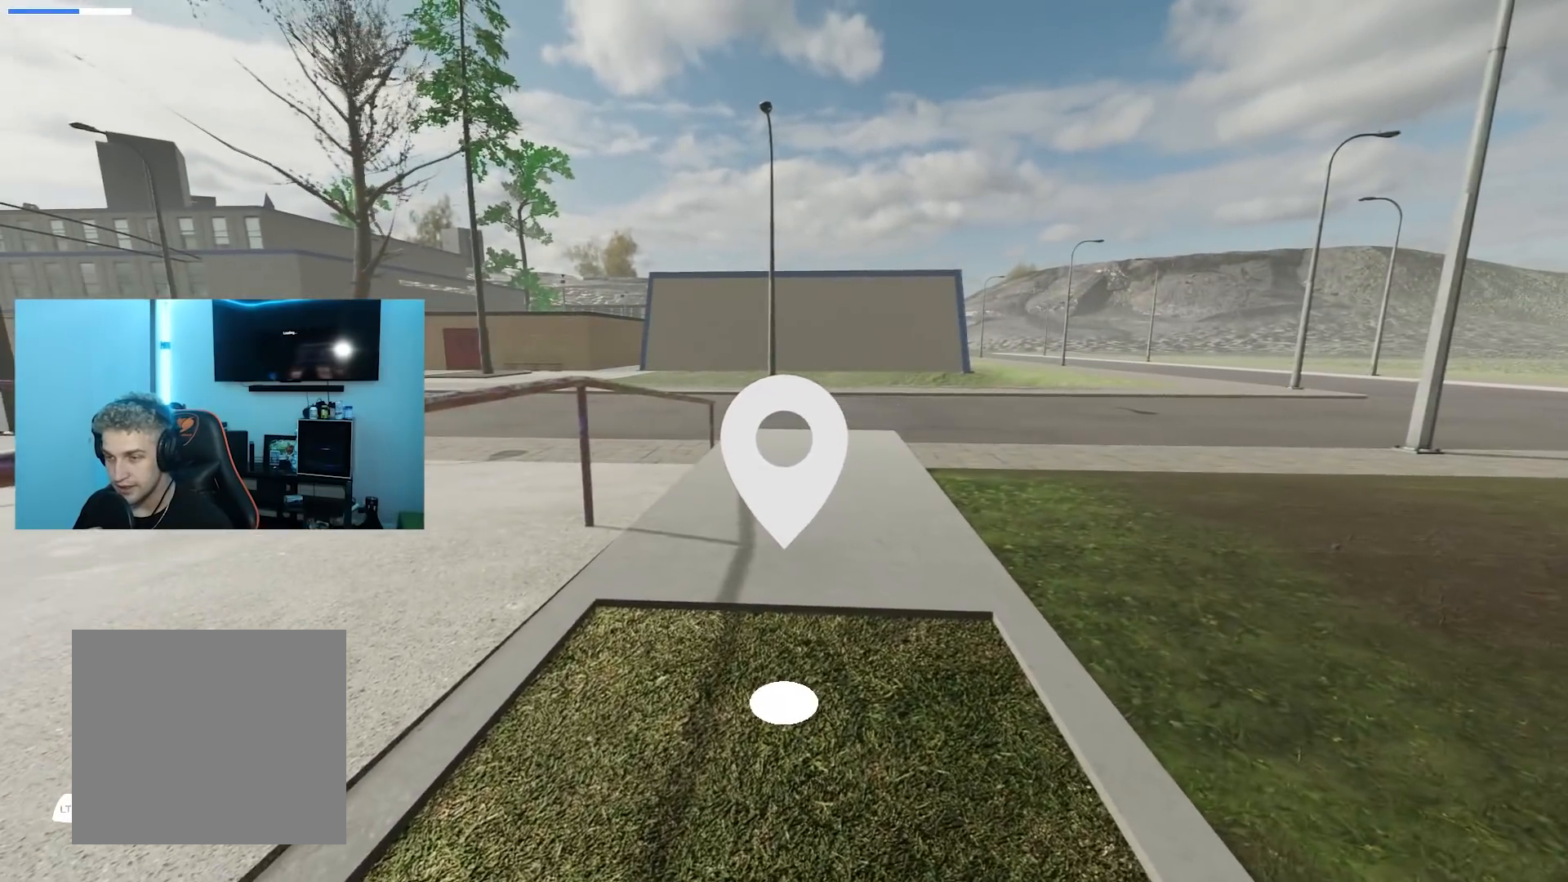
{"buttons": [], "left_stick": "up", "right_stick": "center", "events": [[67, "left_stick", "up"], [134, "right_stick", "up-left"], [167, "left_stick", "center"], [384, "R2", "down"], [401, "left_stick", "up"], [484, "right_stick", "center"], [501, "R2", "up"]]}
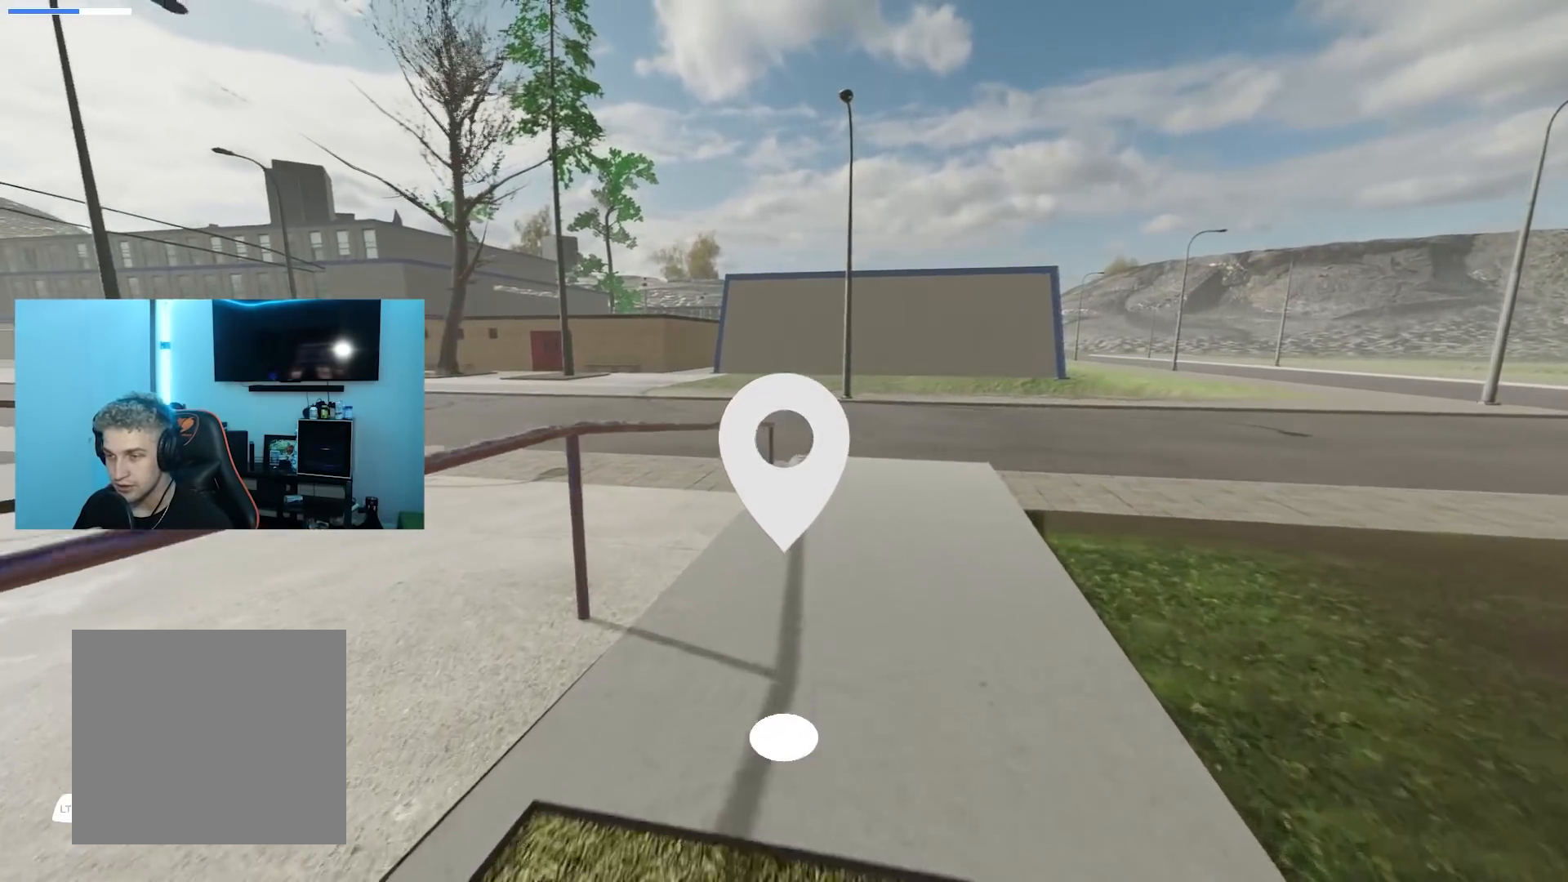
{"buttons": [], "left_stick": "down", "right_stick": "down", "events": [[33, "left_stick", "center"], [217, "L2", "down"], [250, "L2", "up"], [467, "right_stick", "down"], [484, "left_stick", "down"]]}
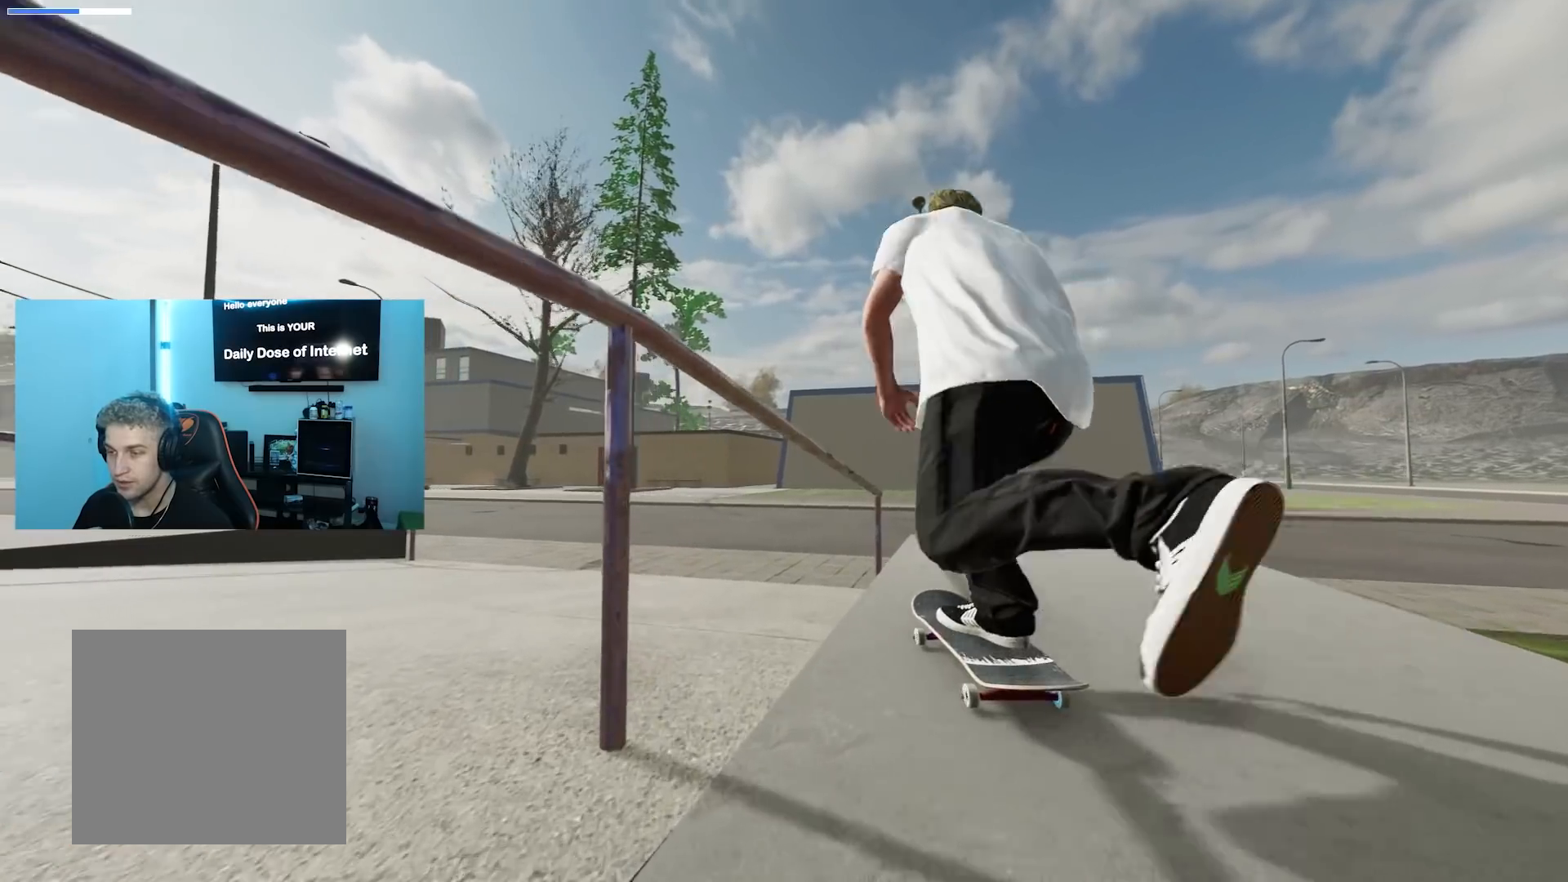
{"buttons": [], "left_stick": "center", "right_stick": "center", "events": [[167, "right_stick", "center"], [200, "left_stick", "center"], [284, "L2", "down"], [484, "L2", "up"]]}